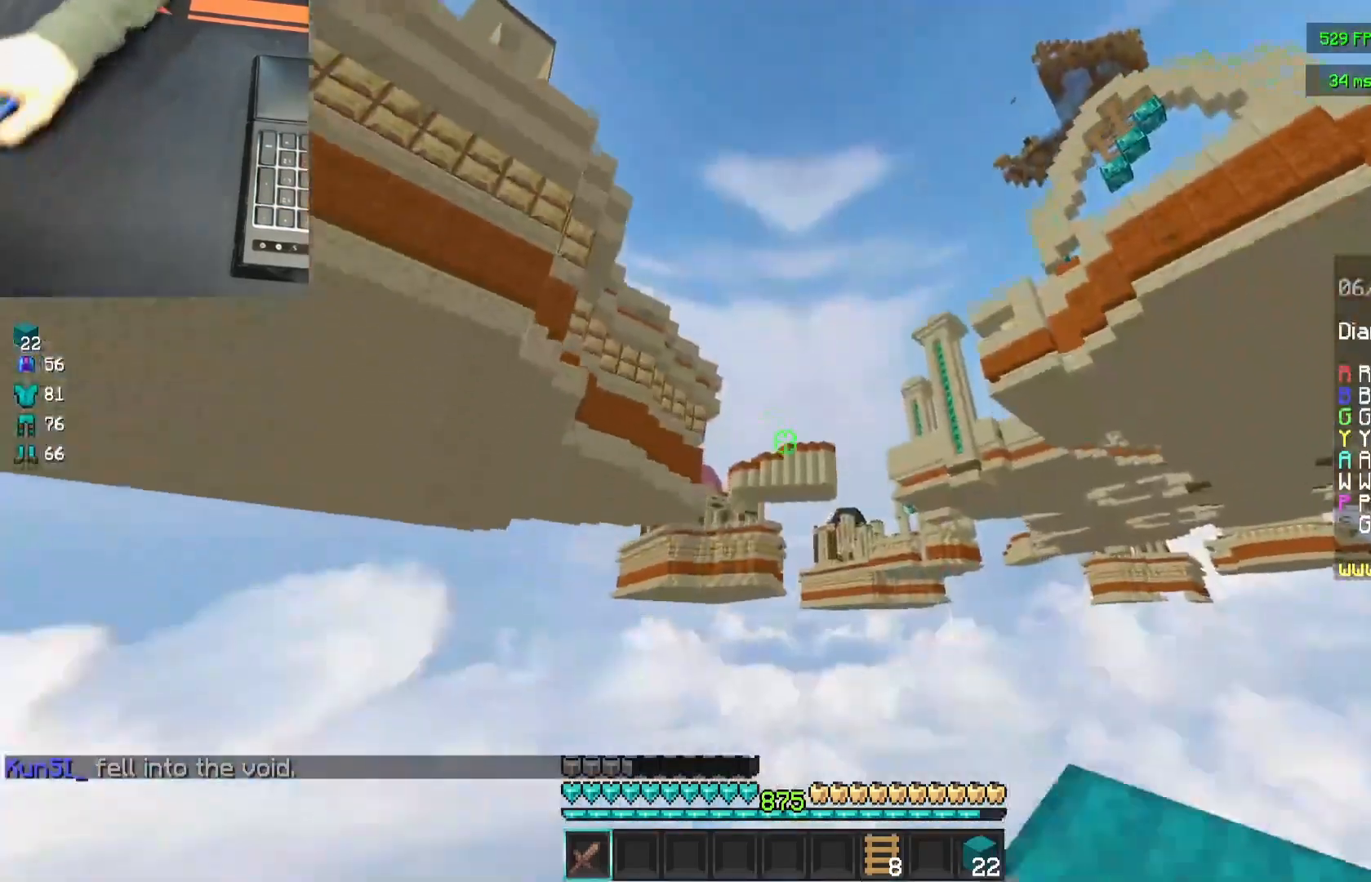
Gameplay with keyboard and mouse; each line is a JSON object with the keys and mouse buttons held at the frame after it. "events" lists presses ("down") and releases ("up") of "a", "d", "s", "space", "w", "mouse_left" and "mouse_right" between this image and that frame as [ms after this image, input, new state], when the widget could be followed in between. "mouse_left", "mouse_right" = the "left", "right" buttons of the "mouse" list. No other keys are recorded. Fast repeated clicks can show as one long hold. Mouse movement is not recorded.
{"keys": ["s"], "mouse": [], "events": []}
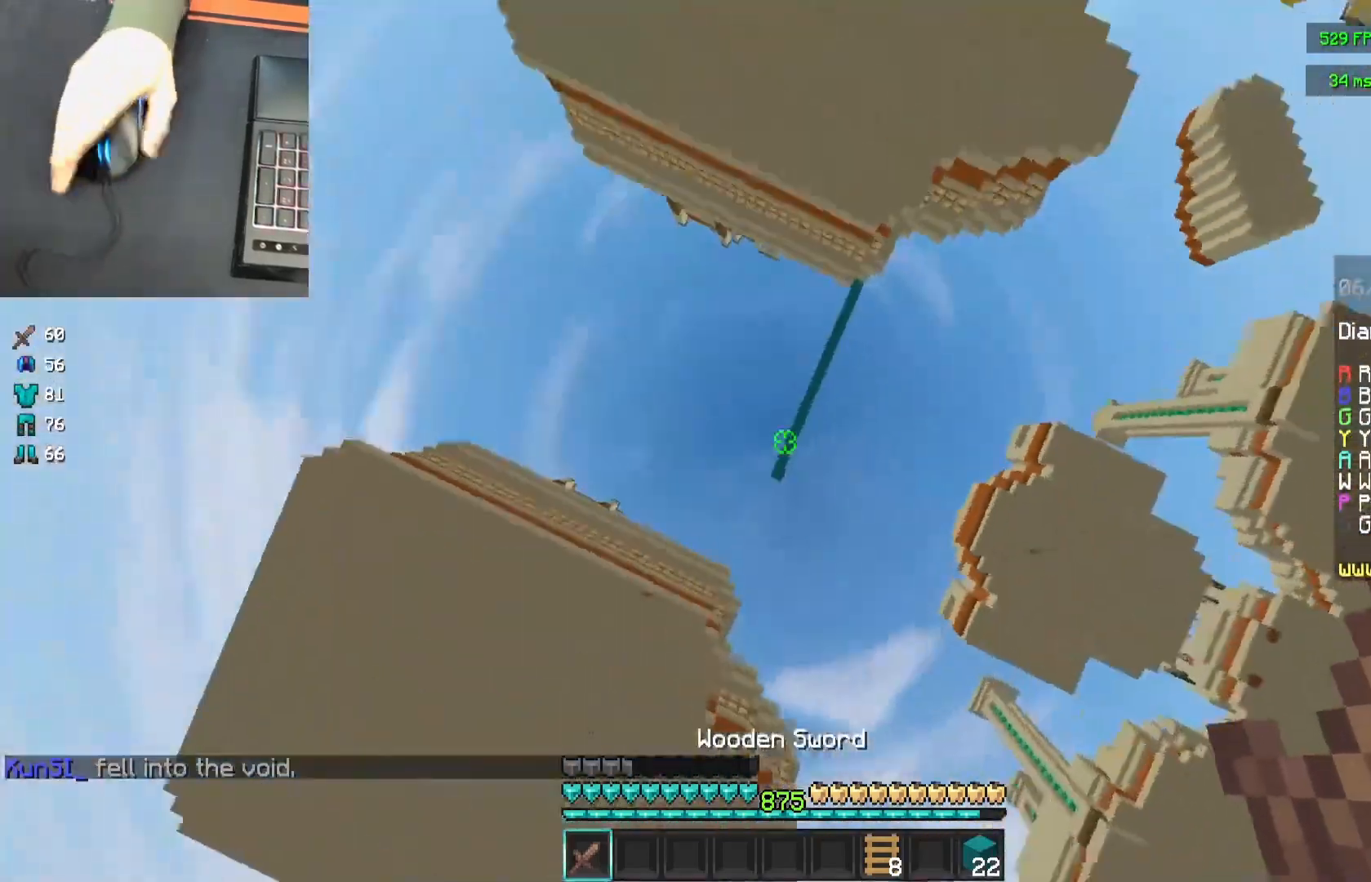
{"keys": [], "mouse": [], "events": [[150, "mouse_right", "down"], [217, "mouse_right", "up"], [250, "s", "up"]]}
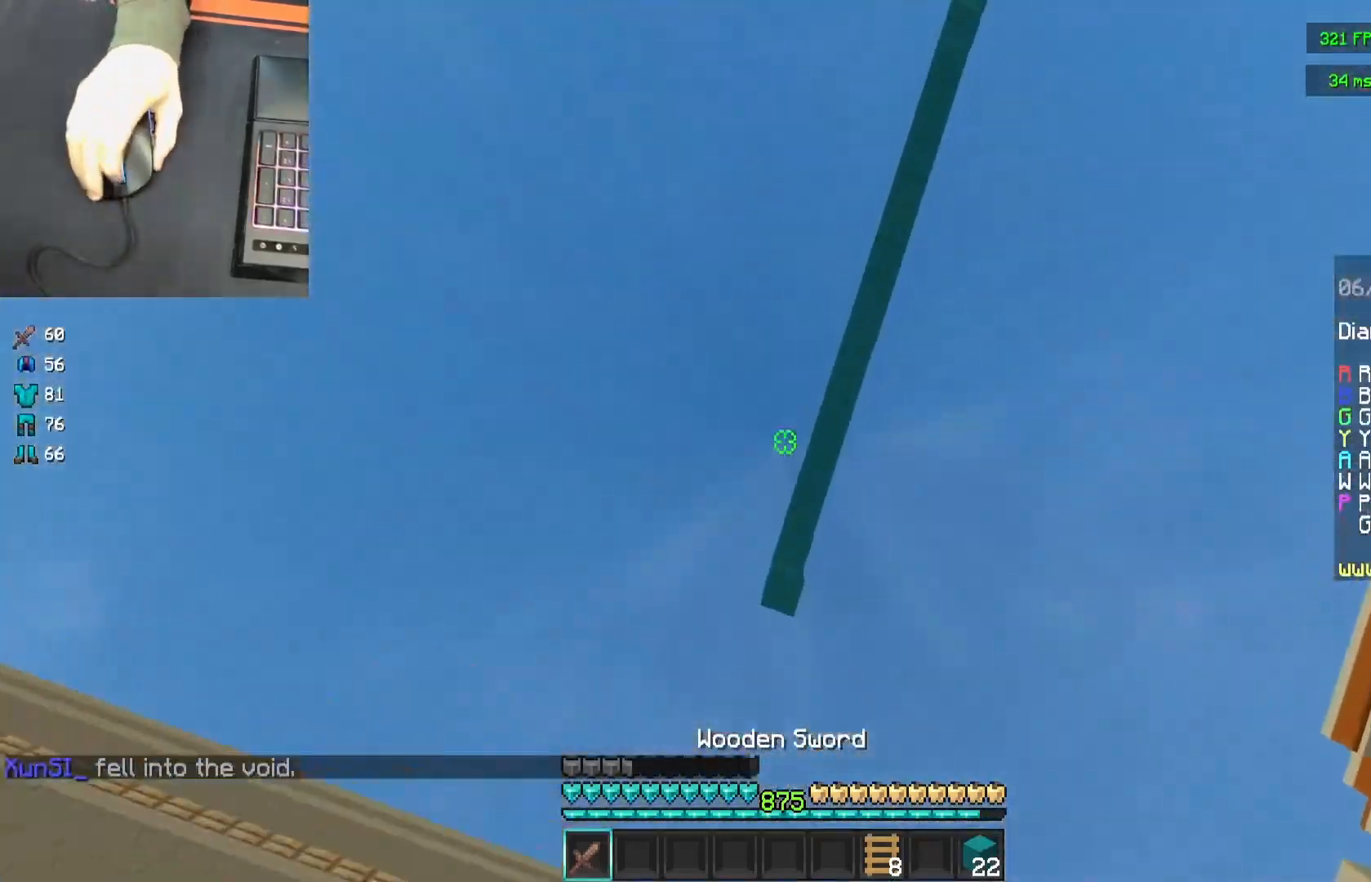
{"keys": [], "mouse": [], "events": []}
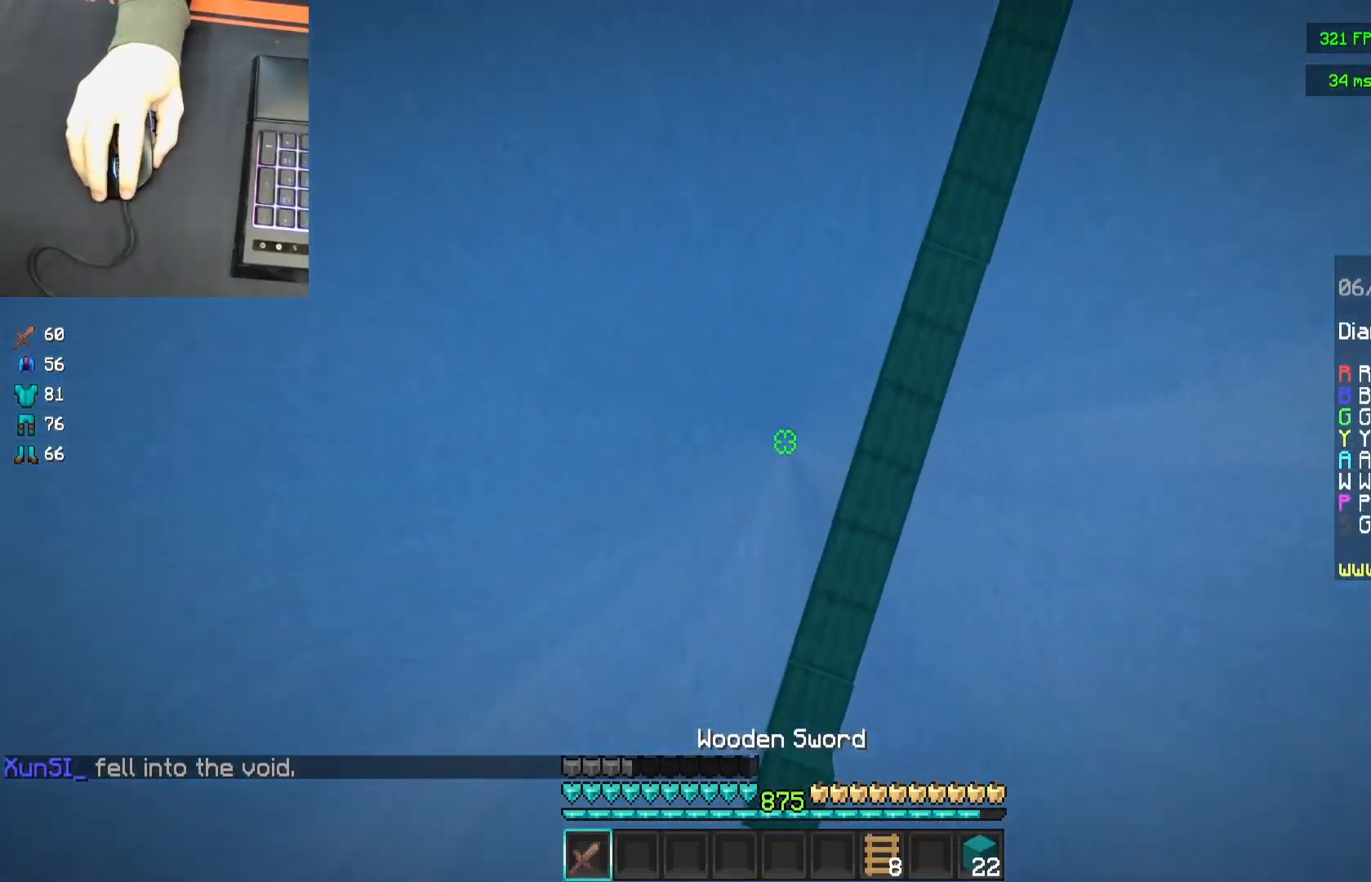
{"keys": ["w"], "mouse": [], "events": [[350, "mouse_left", "down"], [350, "w", "down"], [433, "mouse_left", "up"]]}
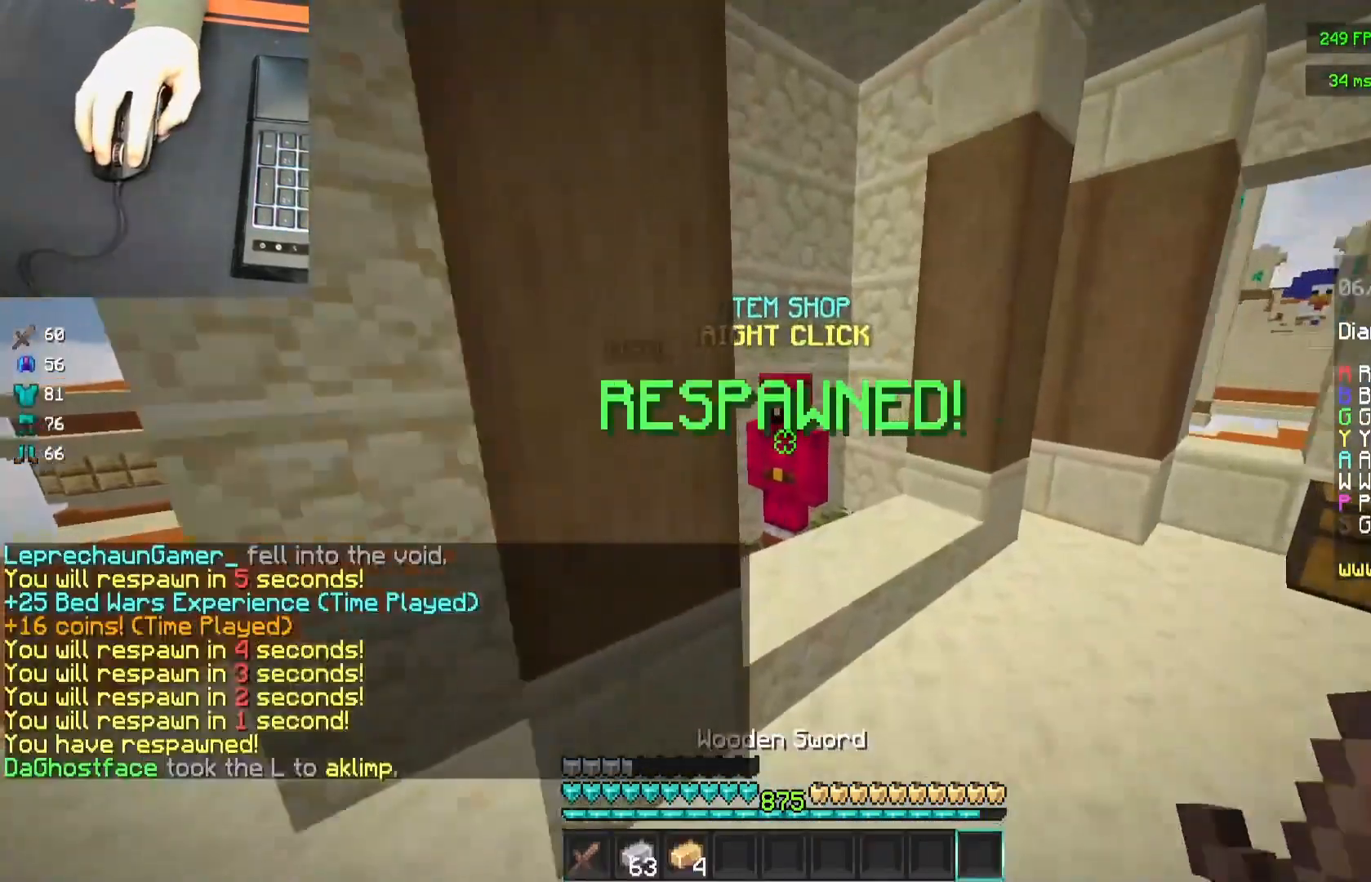
{"keys": [], "mouse": [], "events": [[117, "d", "down"], [283, "mouse_right", "down"], [333, "d", "up"], [333, "mouse_right", "up"], [367, "w", "up"]]}
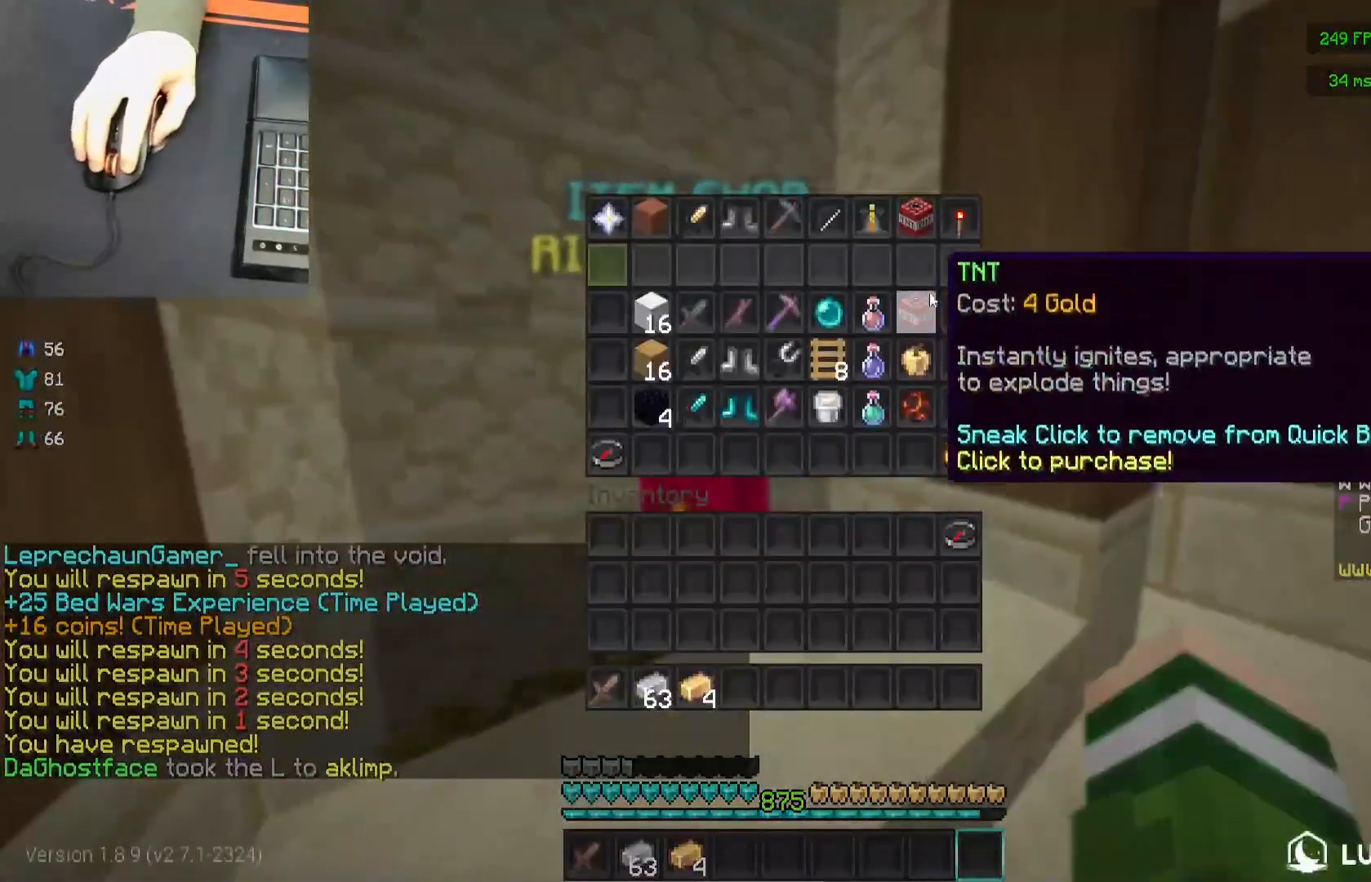
{"keys": [], "mouse": [], "events": []}
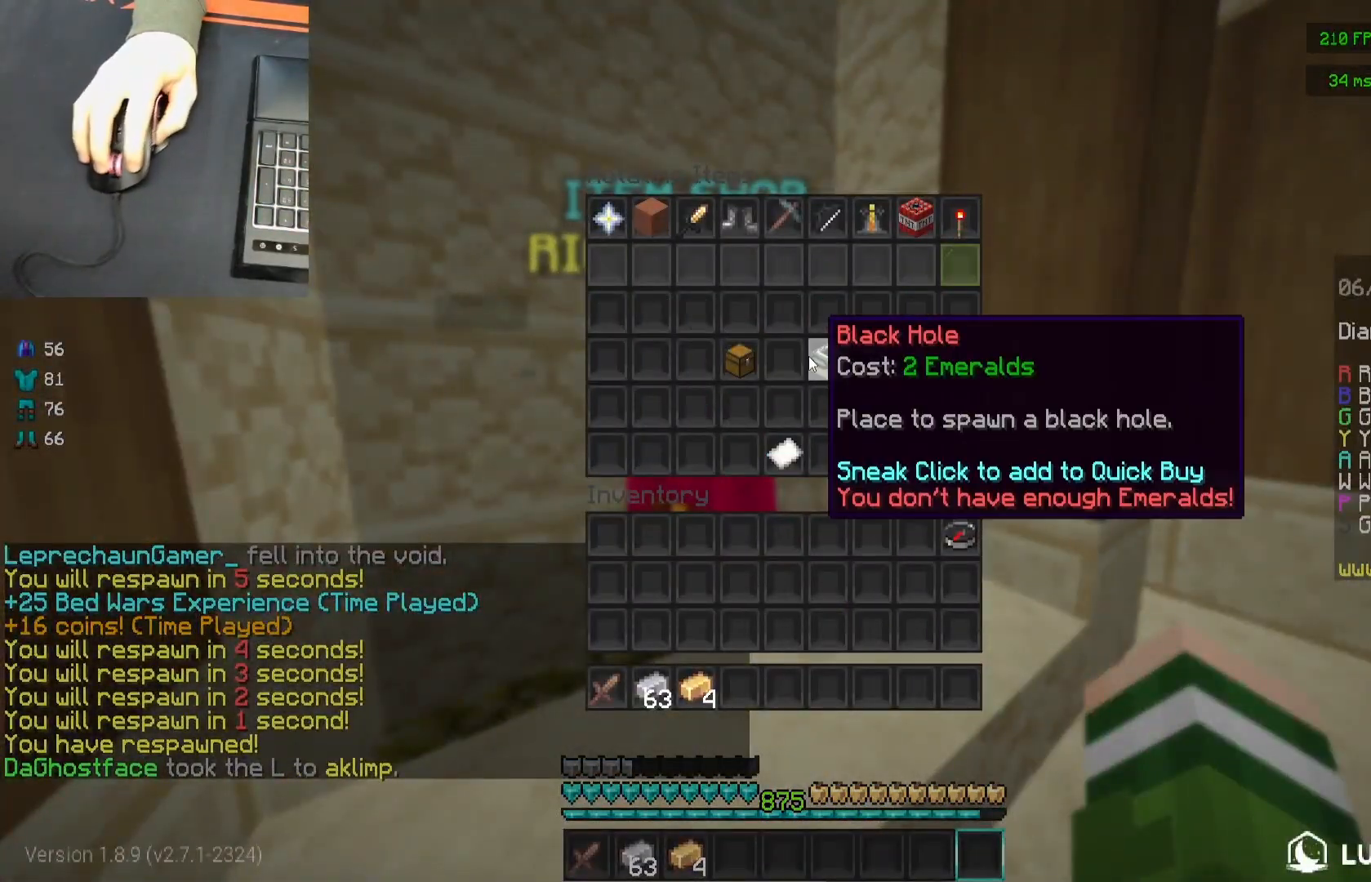
{"keys": [], "mouse": [], "events": []}
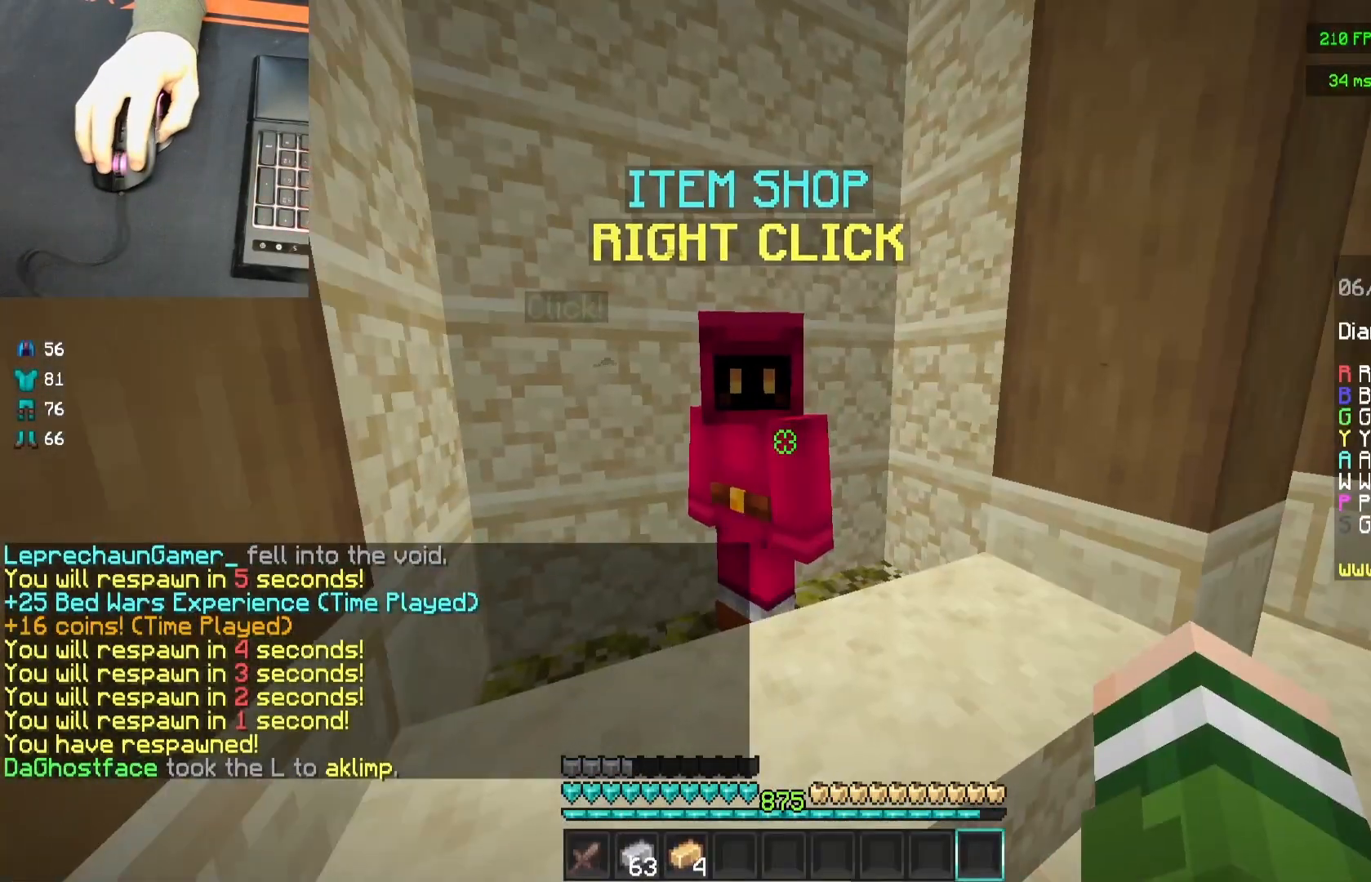
{"keys": [], "mouse": [], "events": [[67, "mouse_right", "down"], [217, "mouse_right", "up"]]}
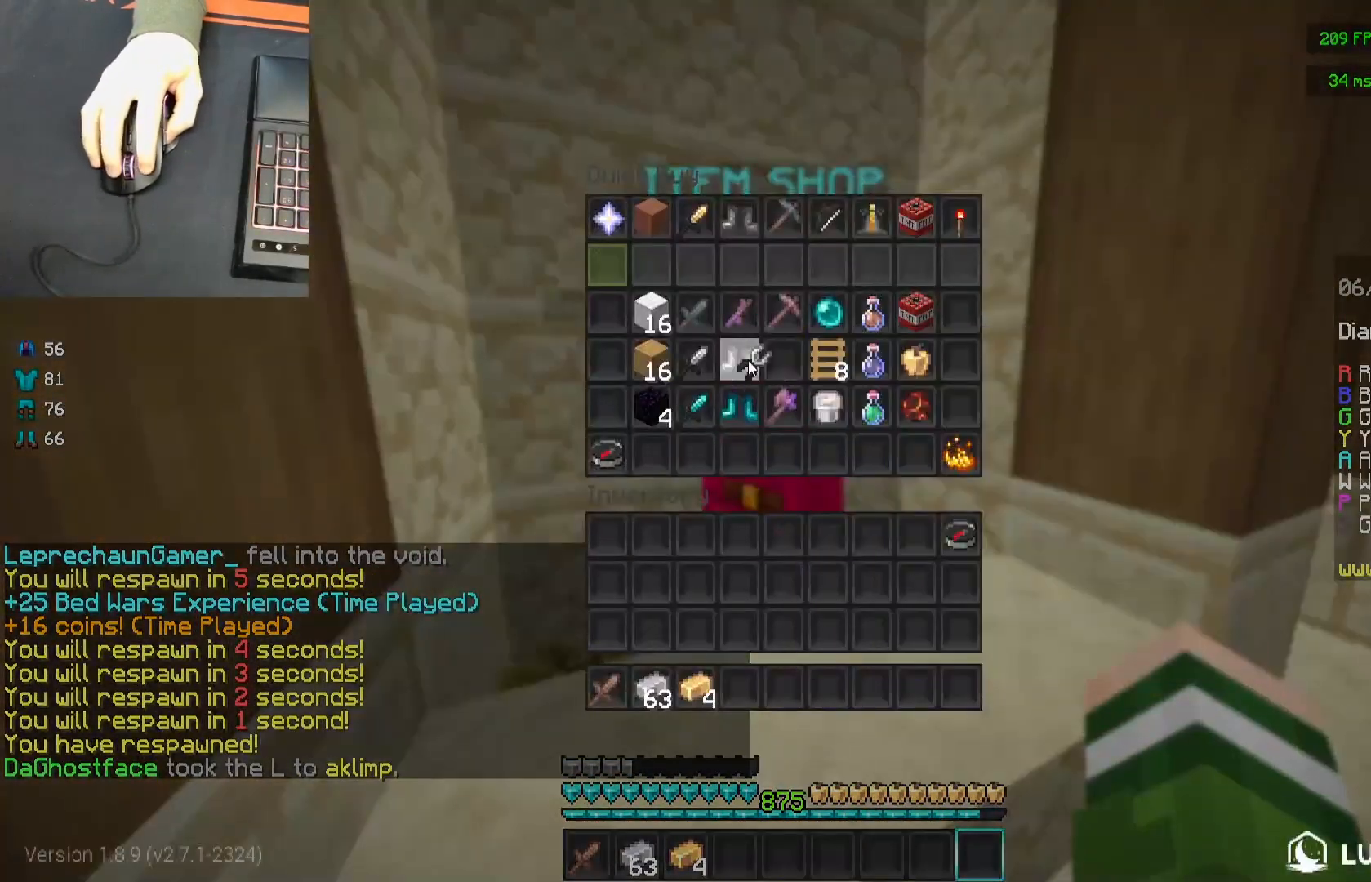
{"keys": [], "mouse": [], "events": []}
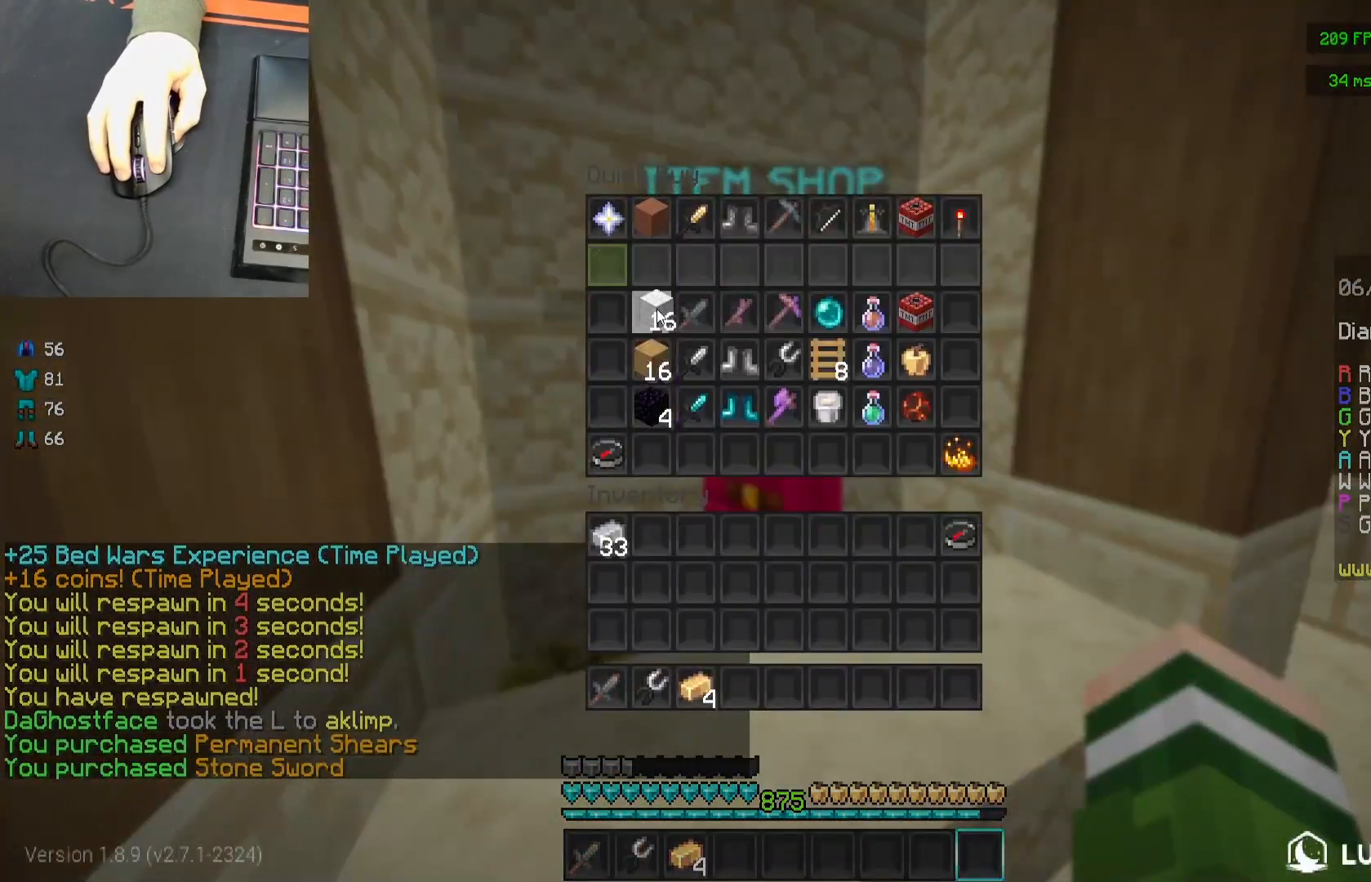
{"keys": [], "mouse": [], "events": []}
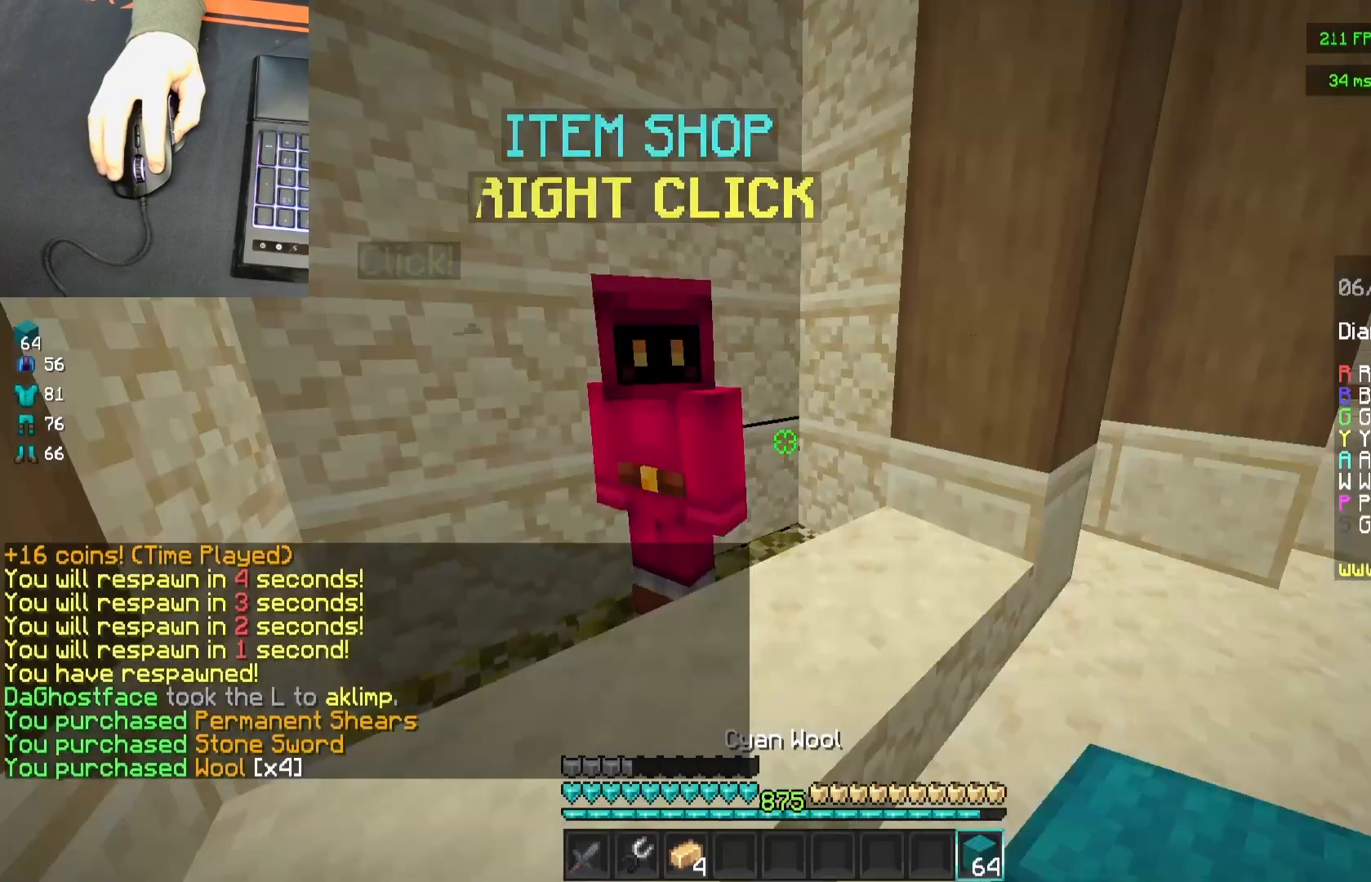
{"keys": ["w"], "mouse": ["left"], "events": [[67, "w", "down"], [483, "mouse_left", "down"]]}
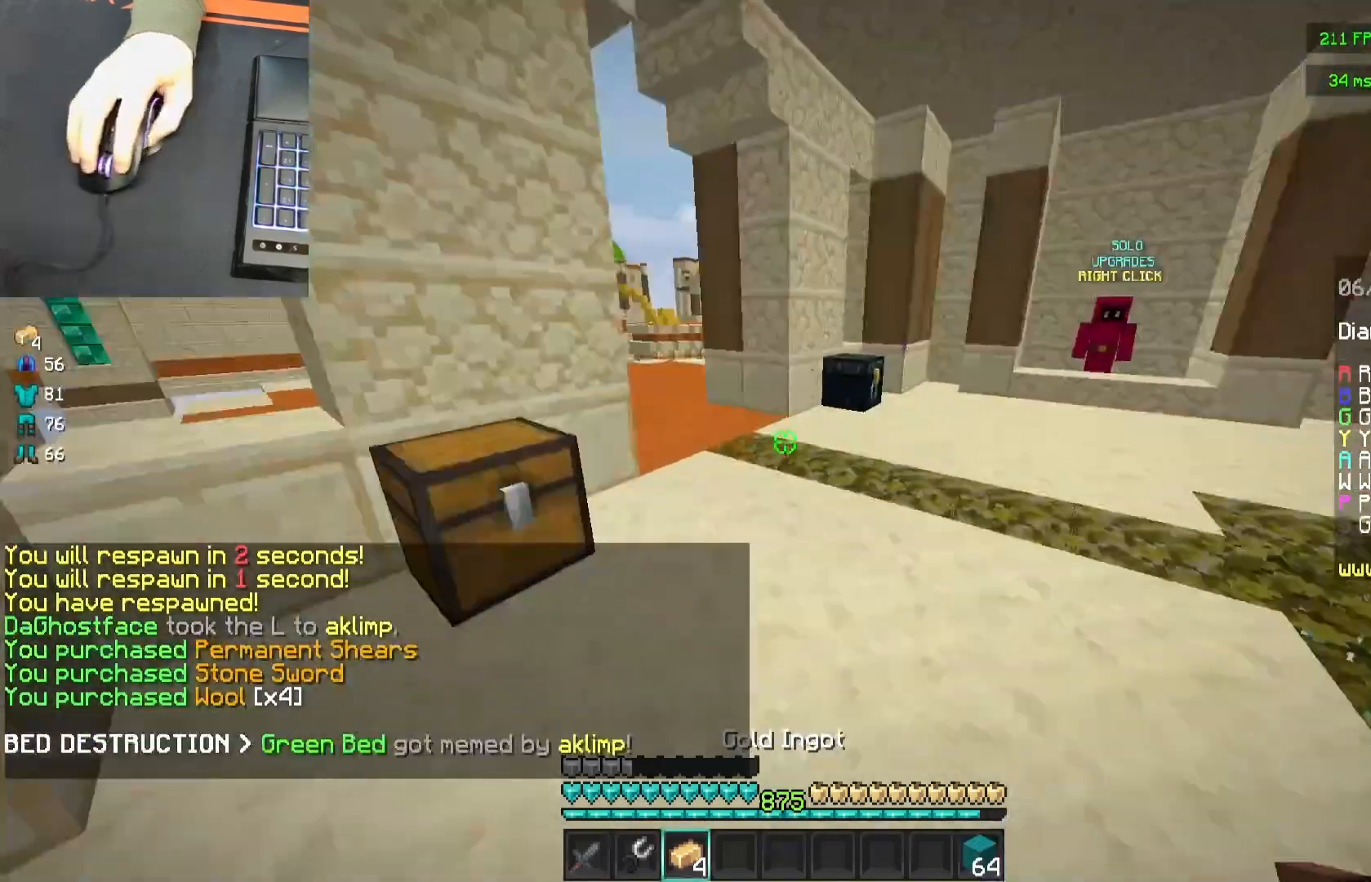
{"keys": ["a", "w"], "mouse": [], "events": [[83, "mouse_left", "up"], [133, "mouse_left", "down"], [283, "mouse_left", "up"], [500, "a", "down"]]}
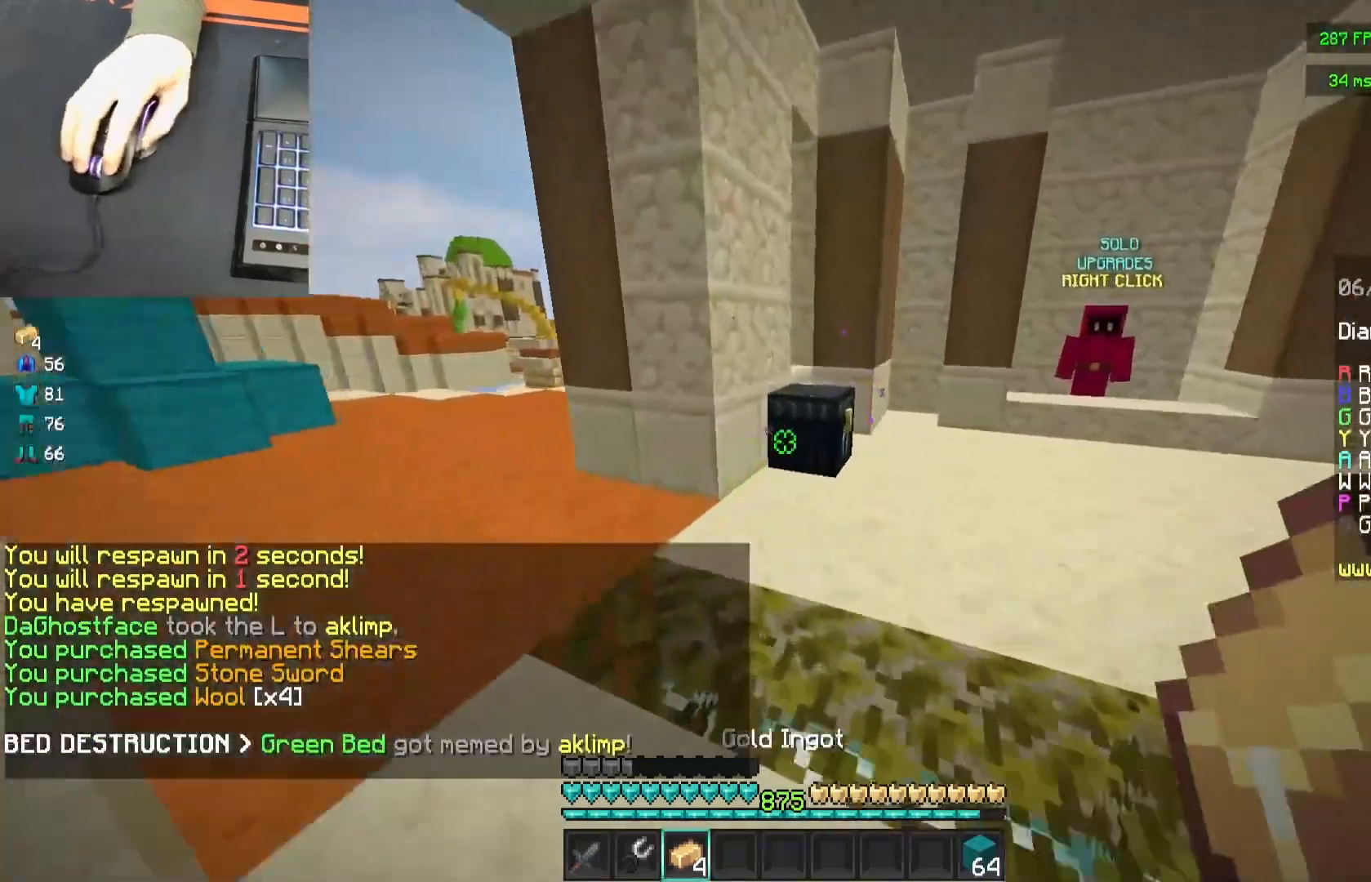
{"keys": [], "mouse": [], "events": [[50, "mouse_right", "down"], [100, "space", "down"], [150, "mouse_right", "up"], [167, "space", "up"], [167, "w", "up"], [183, "a", "up"]]}
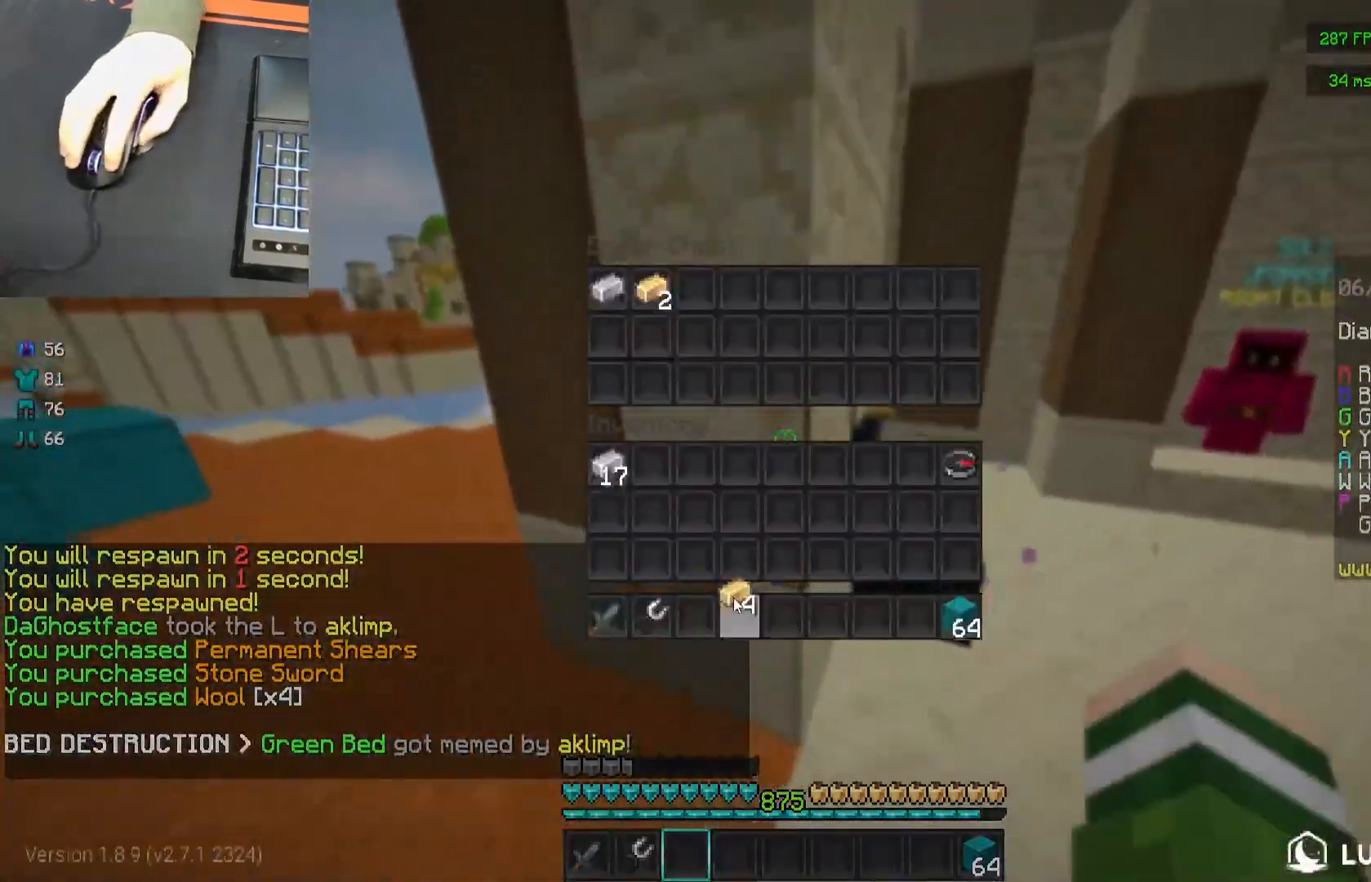
{"keys": [], "mouse": [], "events": []}
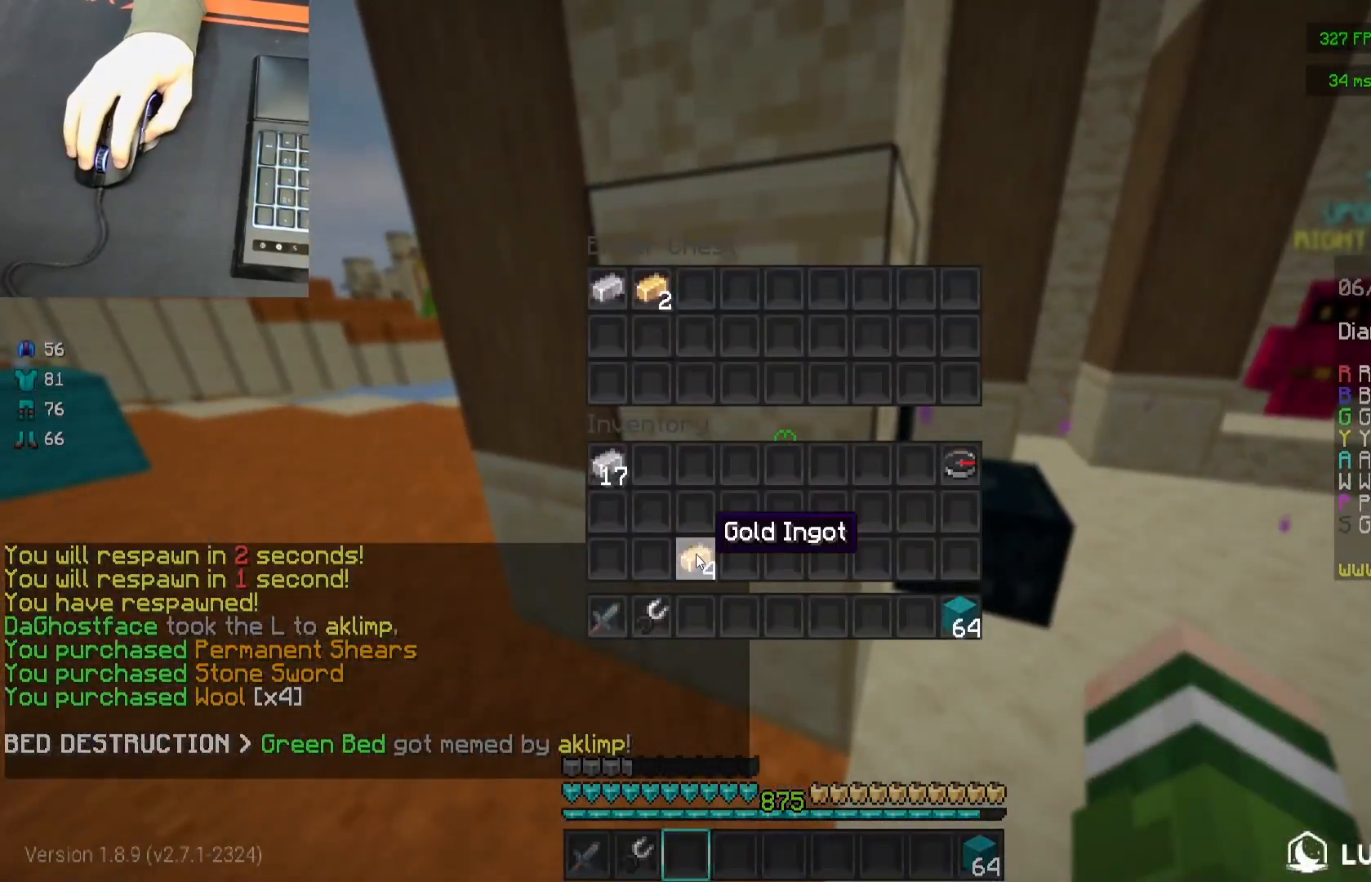
{"keys": [], "mouse": [], "events": []}
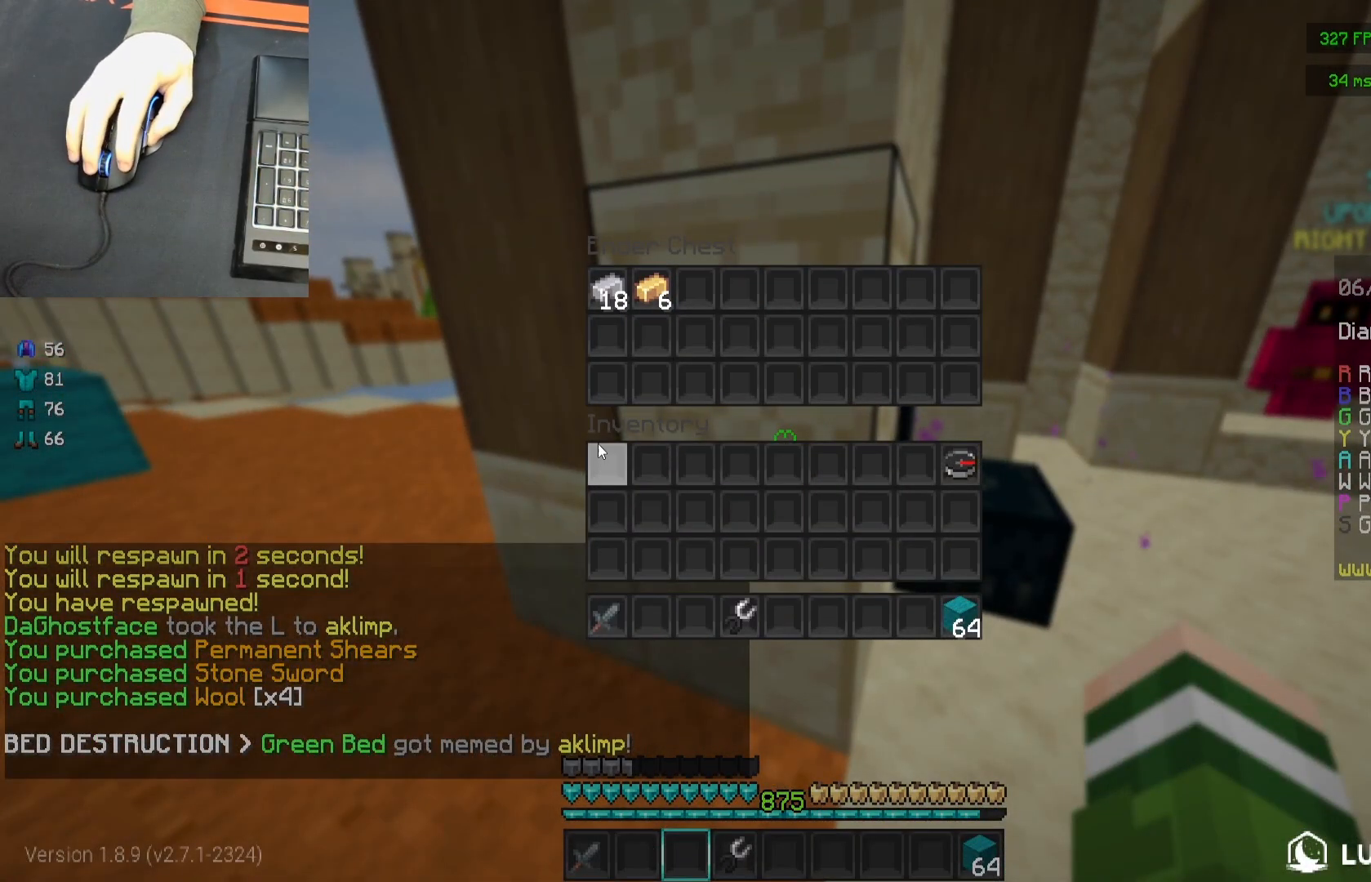
{"keys": ["w"], "mouse": [], "events": [[283, "w", "down"]]}
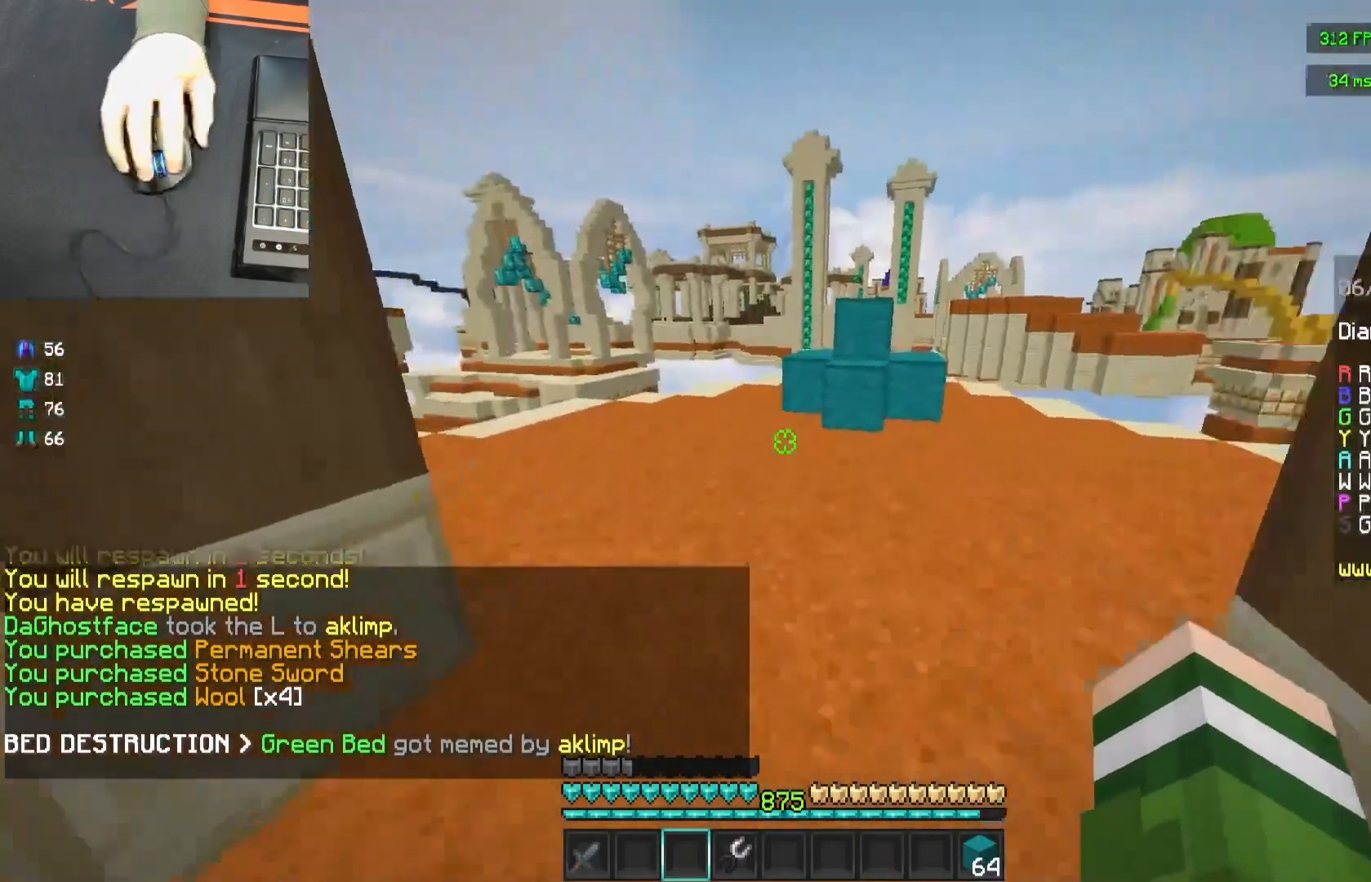
{"keys": ["a", "w"], "mouse": [], "events": [[50, "space", "down"], [267, "a", "down"], [300, "space", "up"]]}
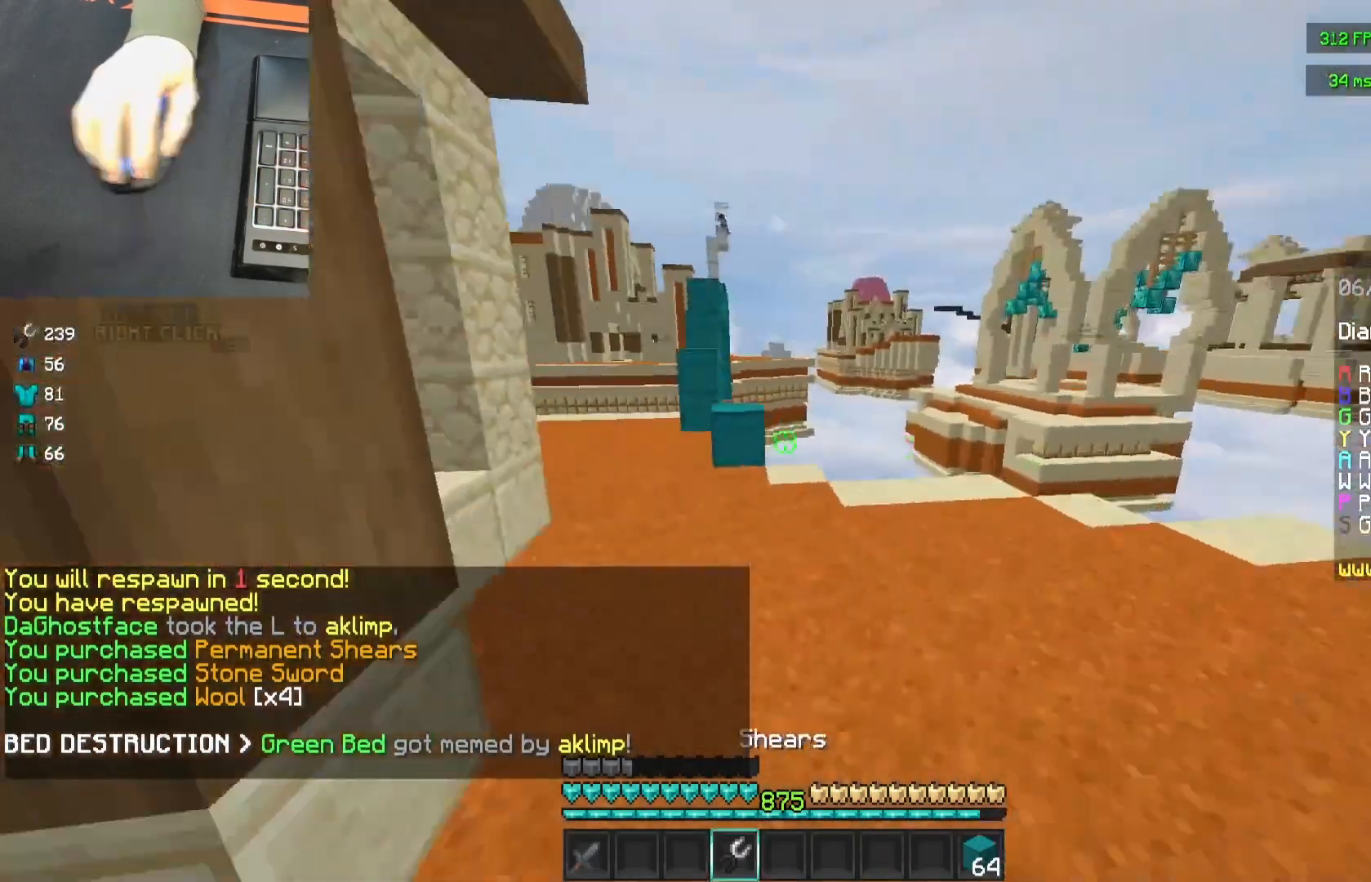
{"keys": ["w"], "mouse": [], "events": [[67, "mouse_right", "down"], [133, "a", "up"], [183, "mouse_right", "up"], [233, "space", "down"], [283, "a", "down"], [433, "space", "up"], [500, "a", "up"]]}
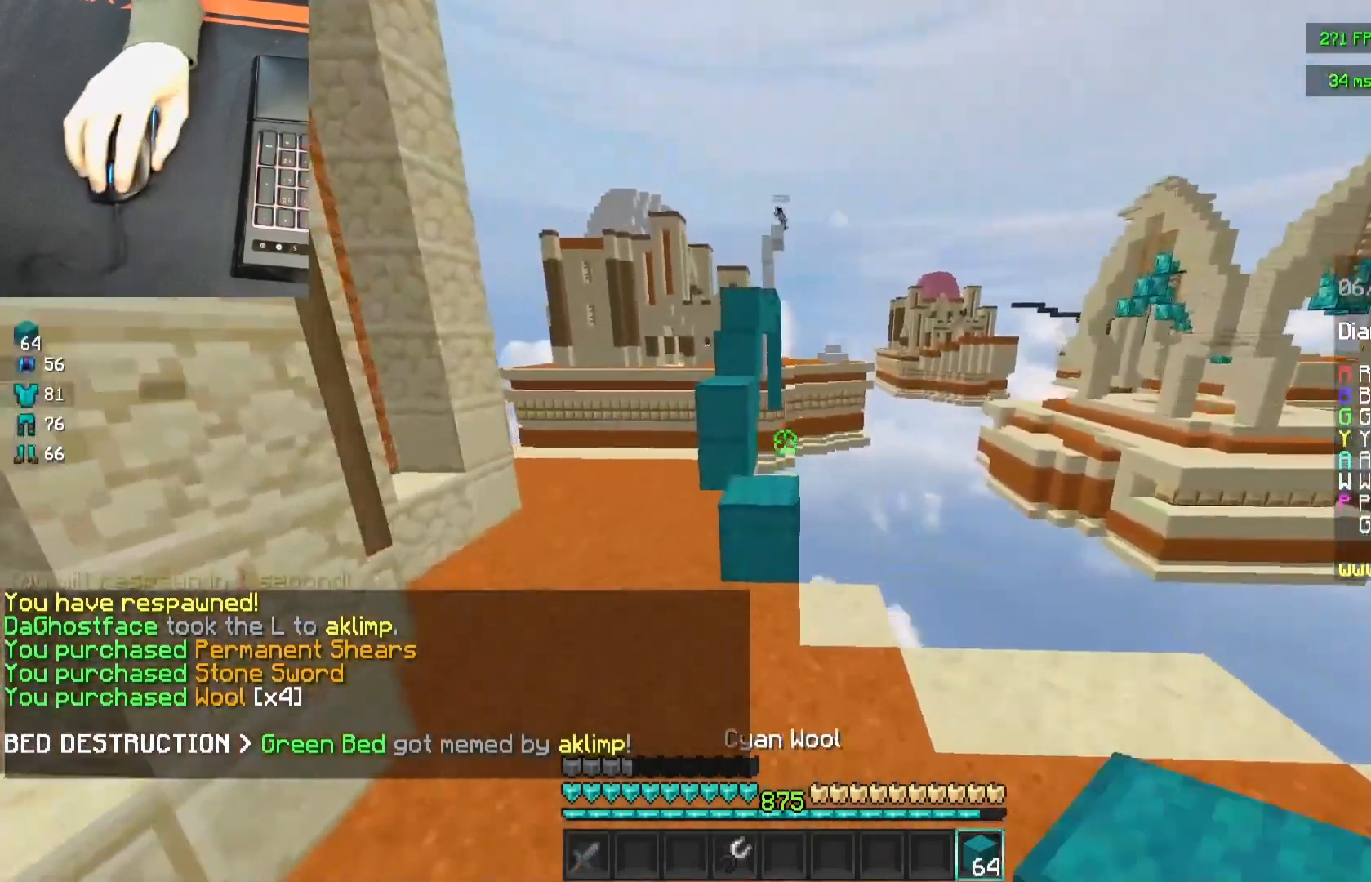
{"keys": ["space", "w"], "mouse": [], "events": [[283, "space", "down"]]}
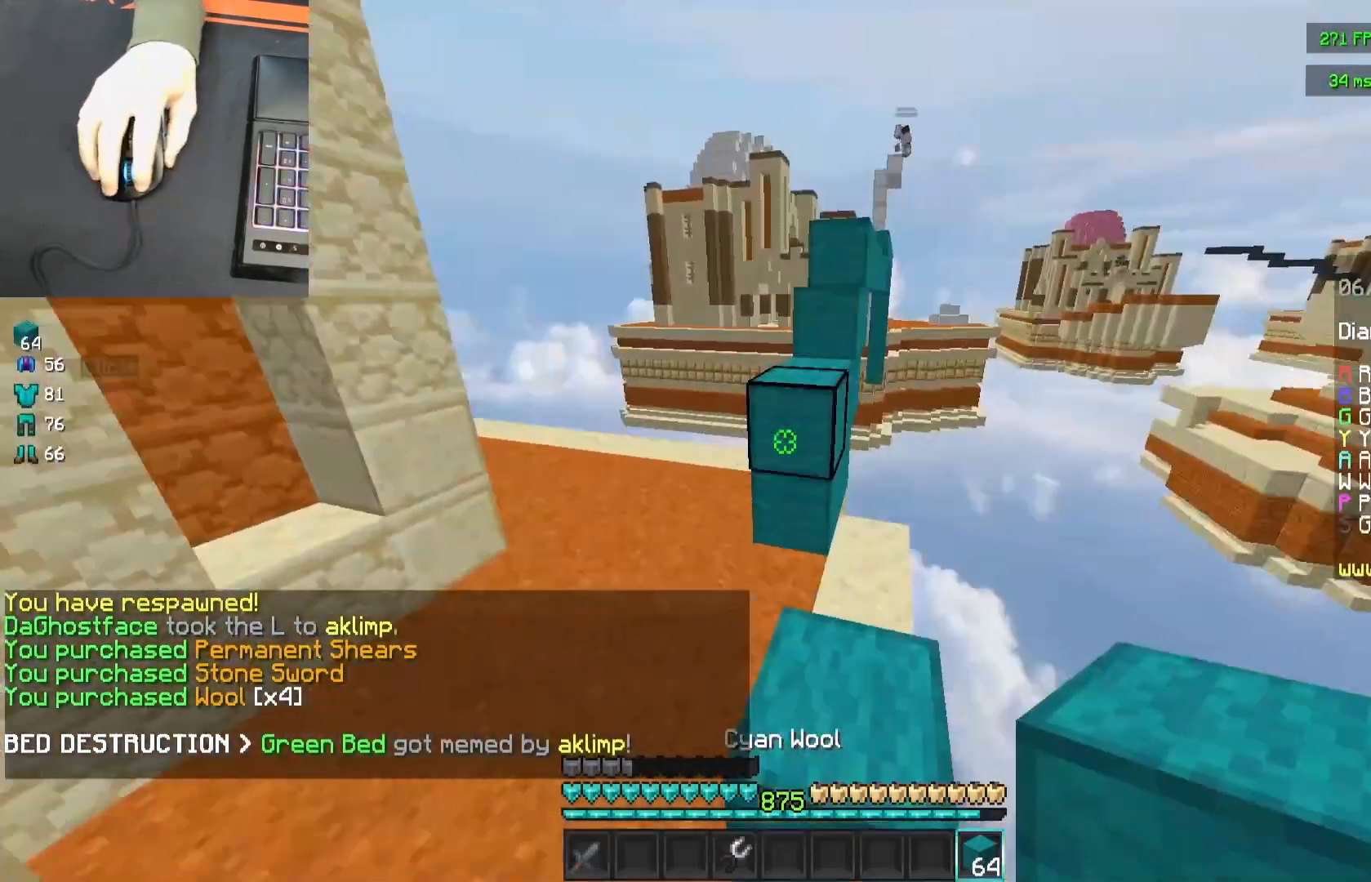
{"keys": [], "mouse": ["right"], "events": [[17, "space", "up"], [67, "a", "down"], [117, "mouse_right", "down"], [167, "mouse_right", "up"], [167, "space", "down"], [383, "space", "up"], [433, "mouse_right", "down"], [433, "w", "up"], [500, "a", "up"]]}
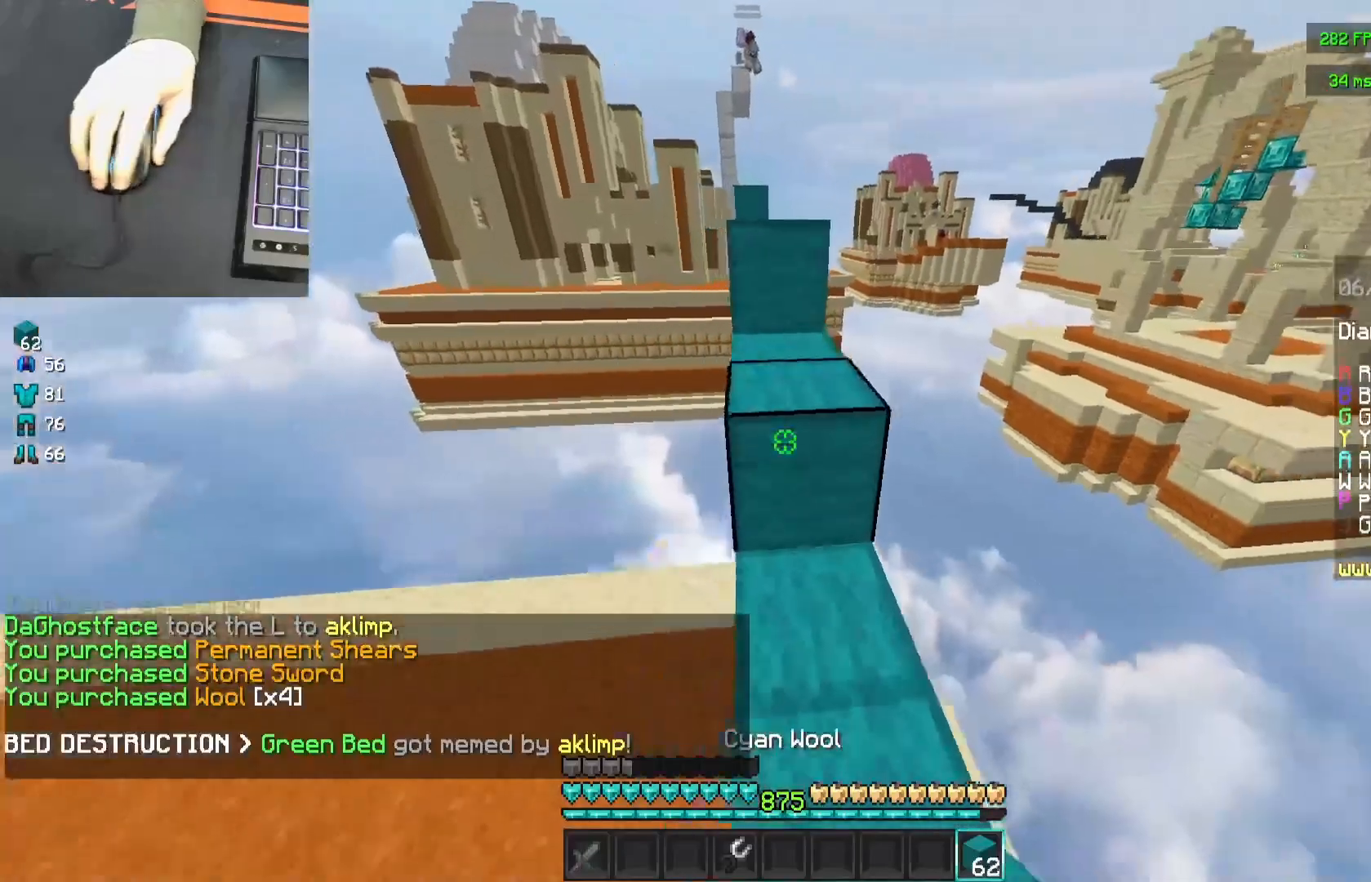
{"keys": ["w"], "mouse": [], "events": [[50, "d", "down"], [50, "mouse_right", "up"], [100, "w", "down"], [150, "space", "down"], [250, "w", "up"], [400, "d", "up"], [400, "space", "up"], [500, "w", "down"]]}
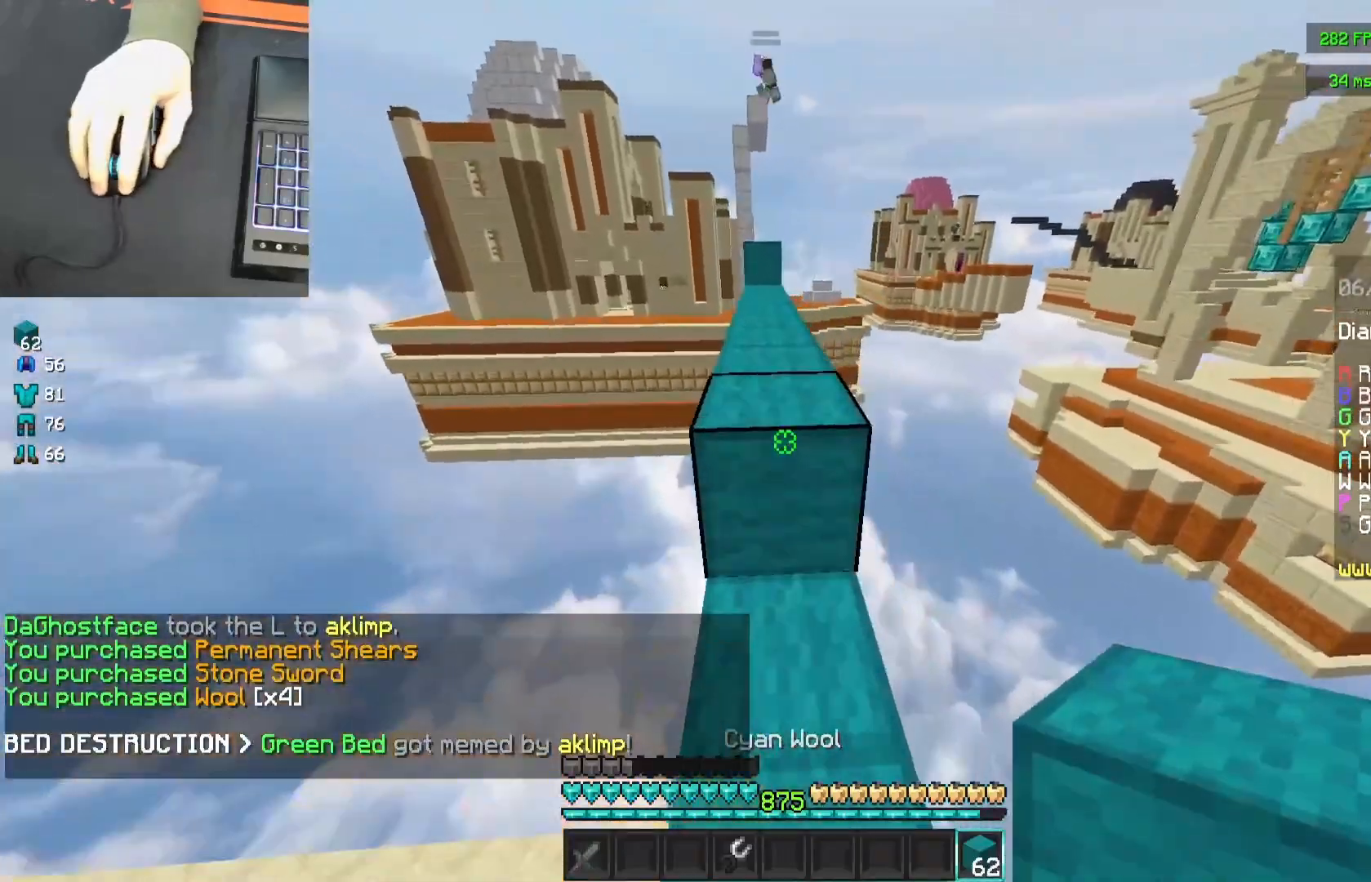
{"keys": ["w"], "mouse": ["right"], "events": [[117, "space", "down"], [217, "a", "down"], [267, "space", "up"], [333, "a", "up"], [483, "mouse_right", "down"]]}
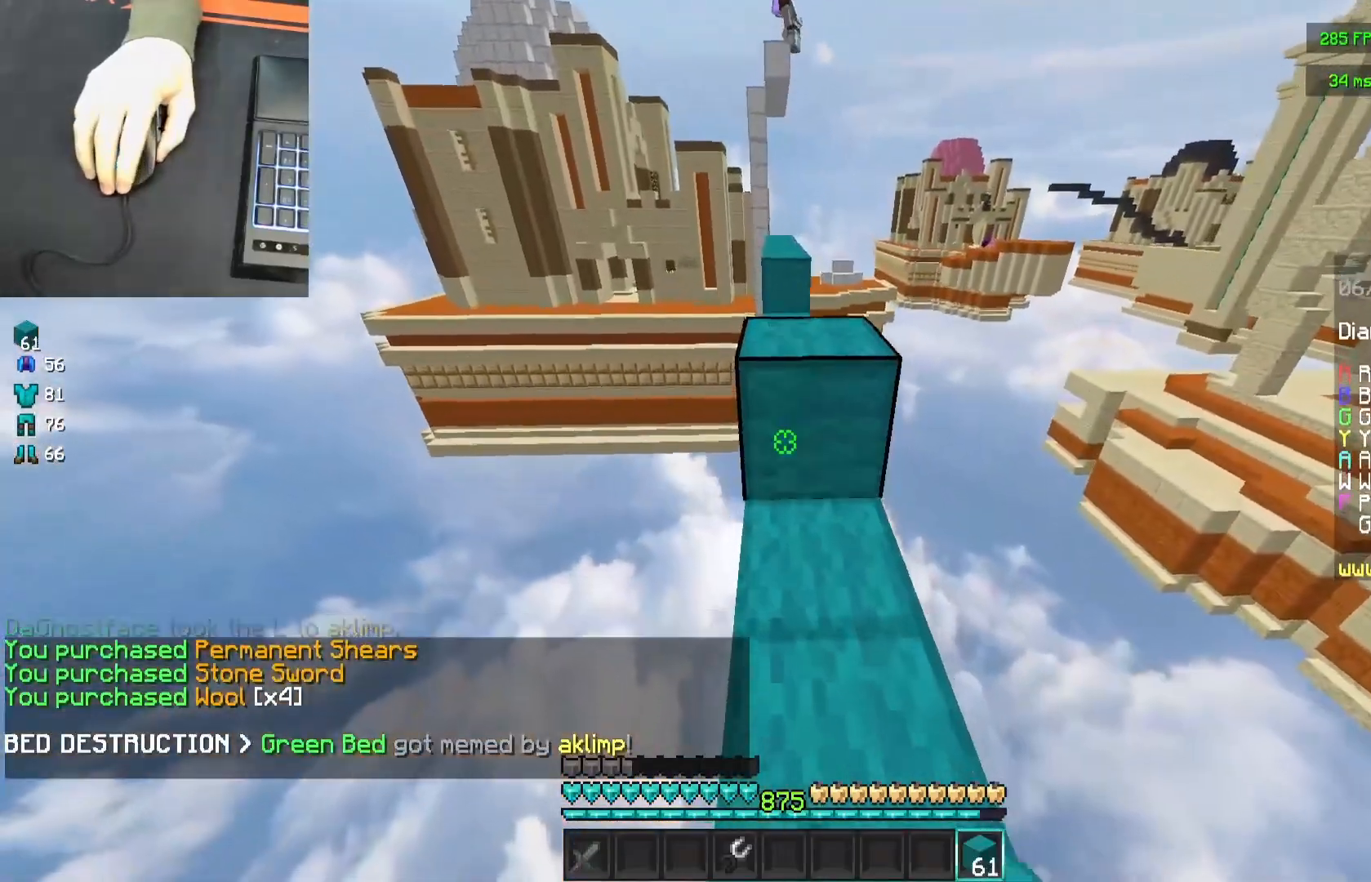
{"keys": ["space", "w"], "mouse": [], "events": [[33, "mouse_right", "up"], [33, "space", "down"], [250, "space", "up"], [250, "w", "up"], [400, "mouse_right", "down"], [467, "w", "down"], [500, "mouse_right", "up"], [500, "space", "down"]]}
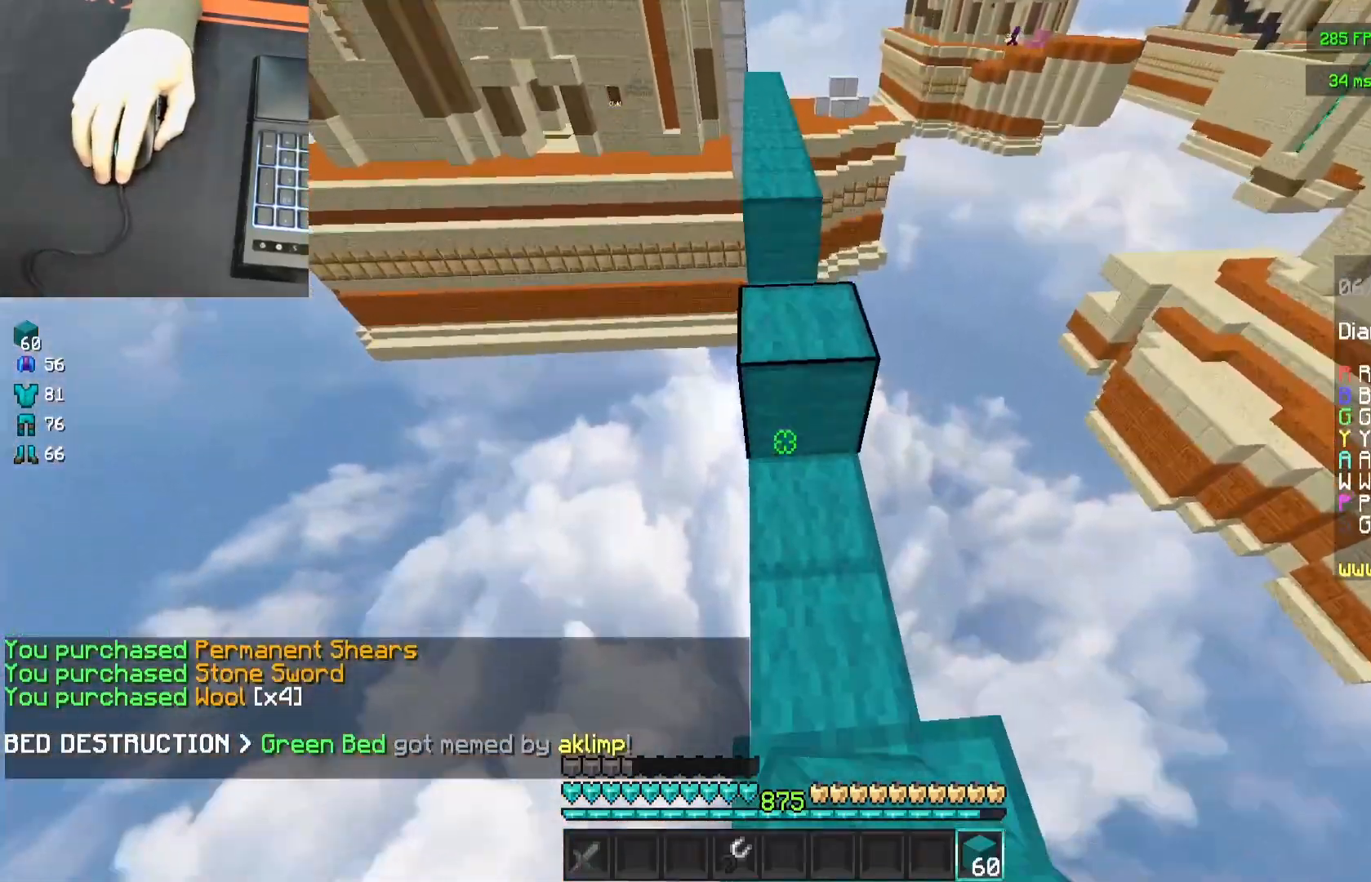
{"keys": ["a", "s"], "mouse": [], "events": [[167, "mouse_right", "down"], [217, "space", "up"], [217, "w", "up"], [333, "mouse_right", "up"], [433, "a", "down"], [433, "s", "down"]]}
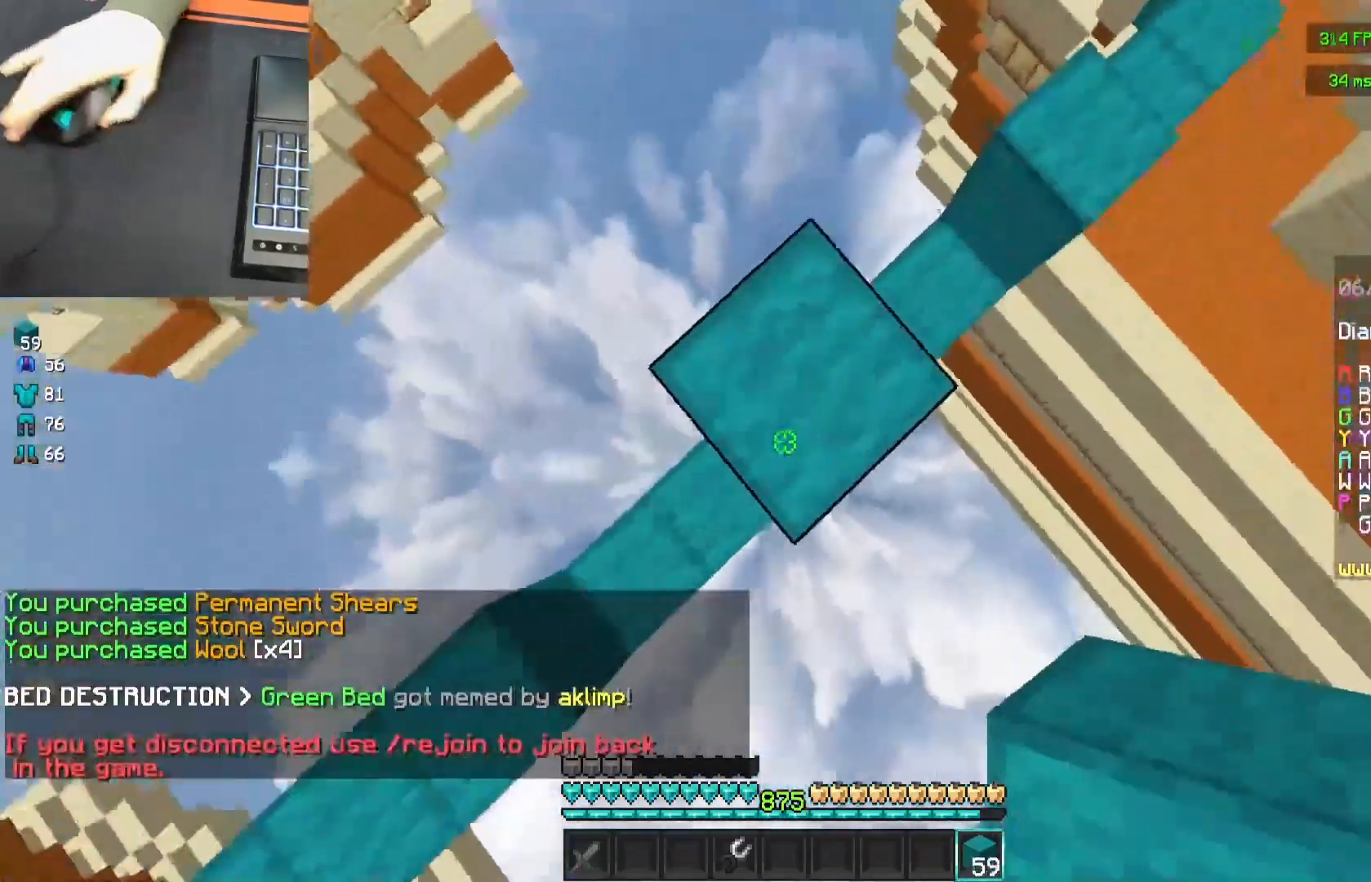
{"keys": ["a", "s", "space"], "mouse": [], "events": [[133, "space", "down"], [283, "mouse_right", "down"], [283, "space", "up"], [317, "mouse_right", "up"], [367, "space", "down"]]}
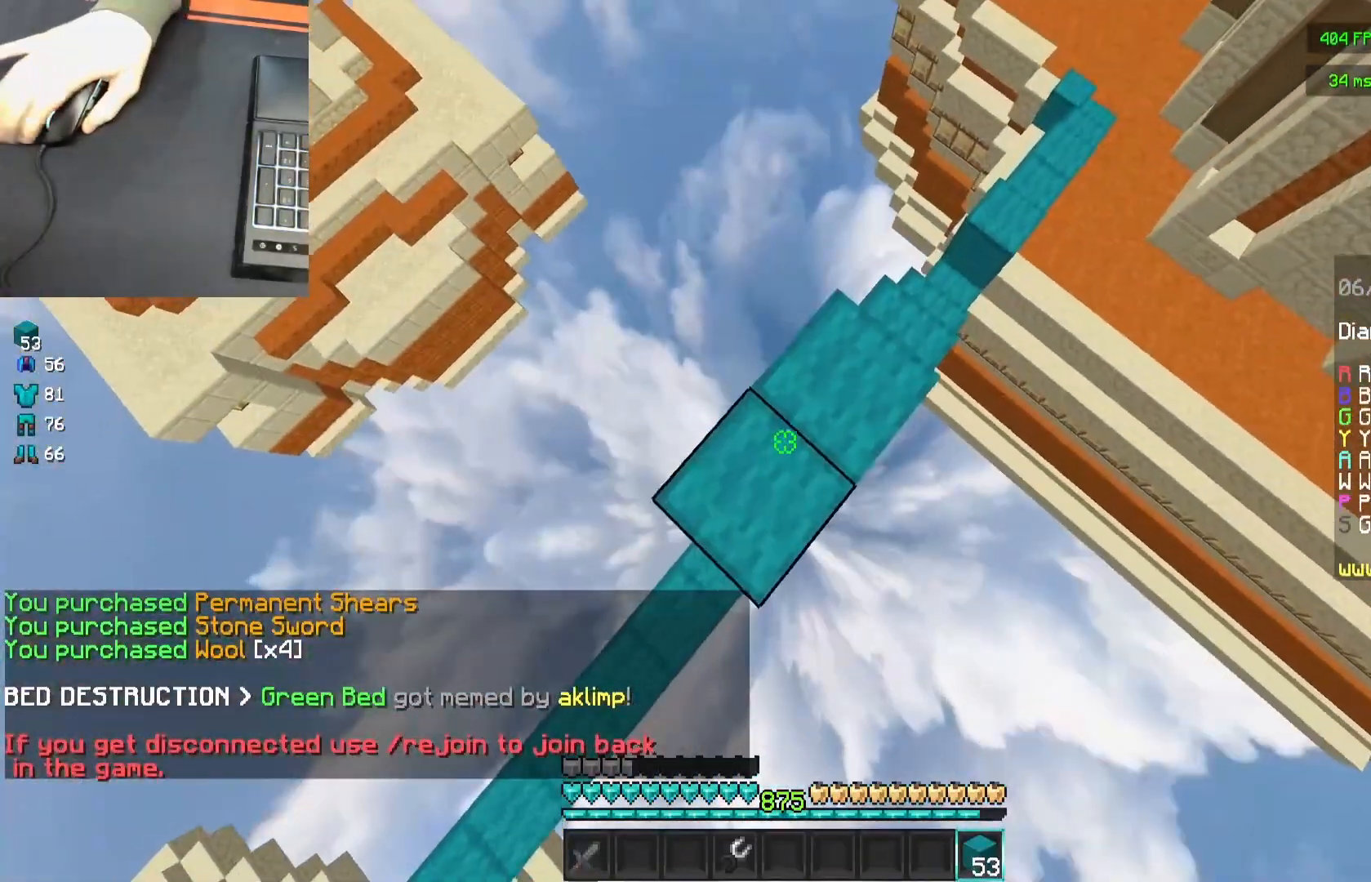
{"keys": ["a", "s", "space"], "mouse": [], "events": [[133, "space", "up"], [333, "space", "down"], [433, "mouse_right", "down"], [483, "mouse_right", "up"]]}
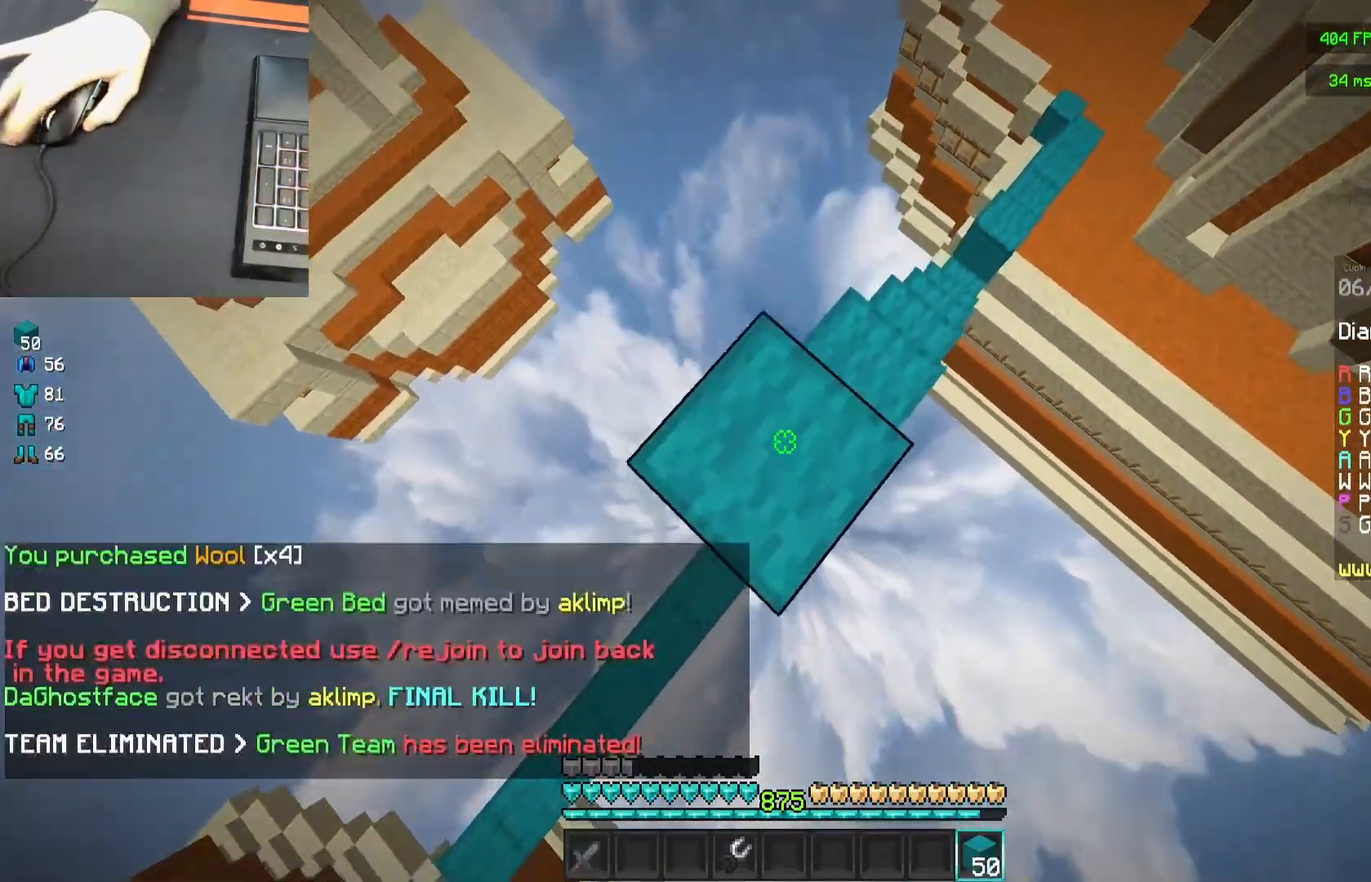
{"keys": ["a", "s"], "mouse": [], "events": [[33, "space", "up"], [250, "space", "down"], [350, "a", "up"], [350, "mouse_right", "down"], [400, "mouse_right", "up"], [500, "a", "down"], [500, "space", "up"]]}
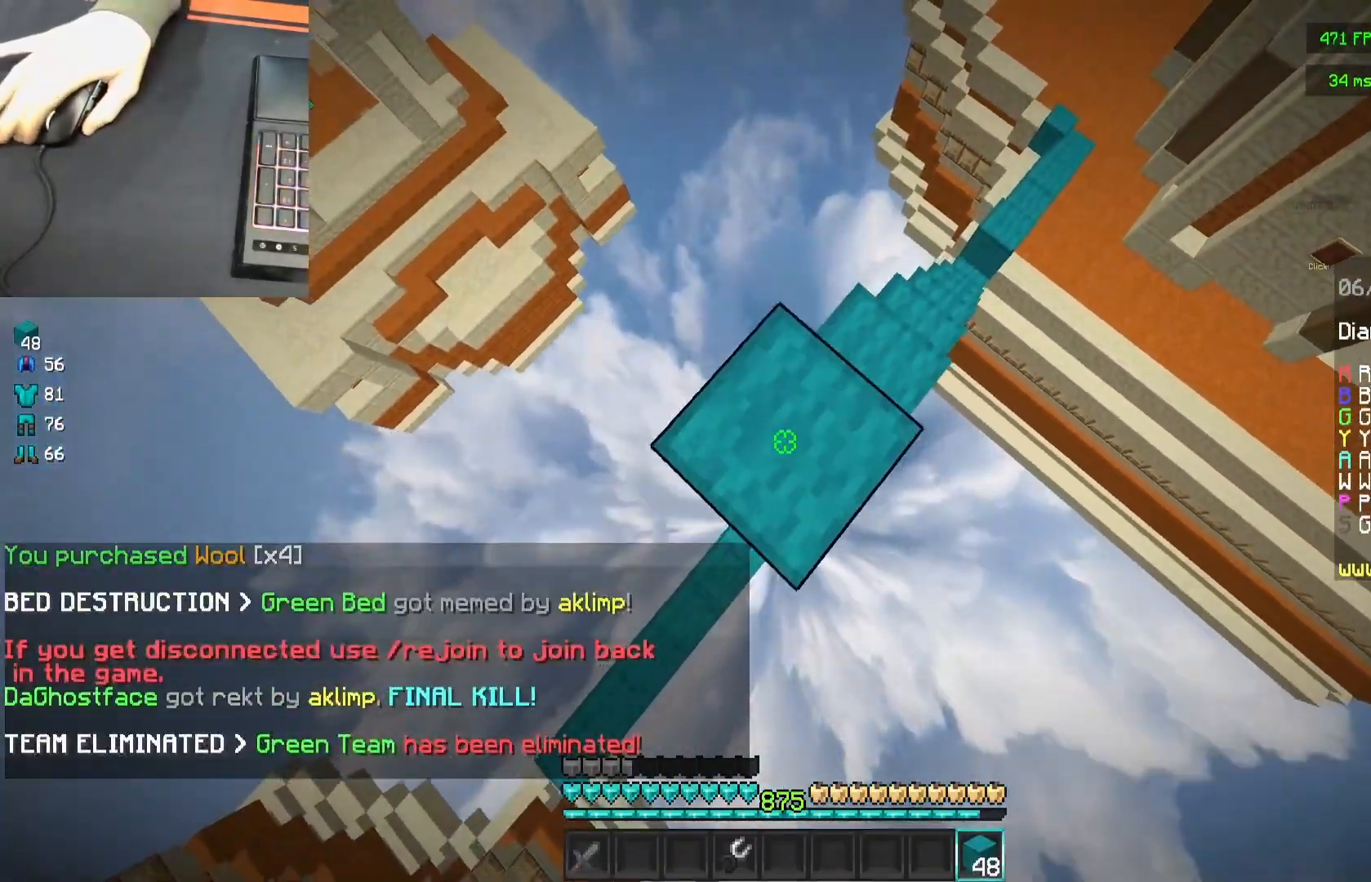
{"keys": ["a", "s"], "mouse": ["right"], "events": [[217, "mouse_right", "down"], [217, "space", "down"], [267, "mouse_right", "up"], [300, "mouse_right", "down"], [367, "mouse_right", "up"], [467, "mouse_right", "down"], [467, "space", "up"]]}
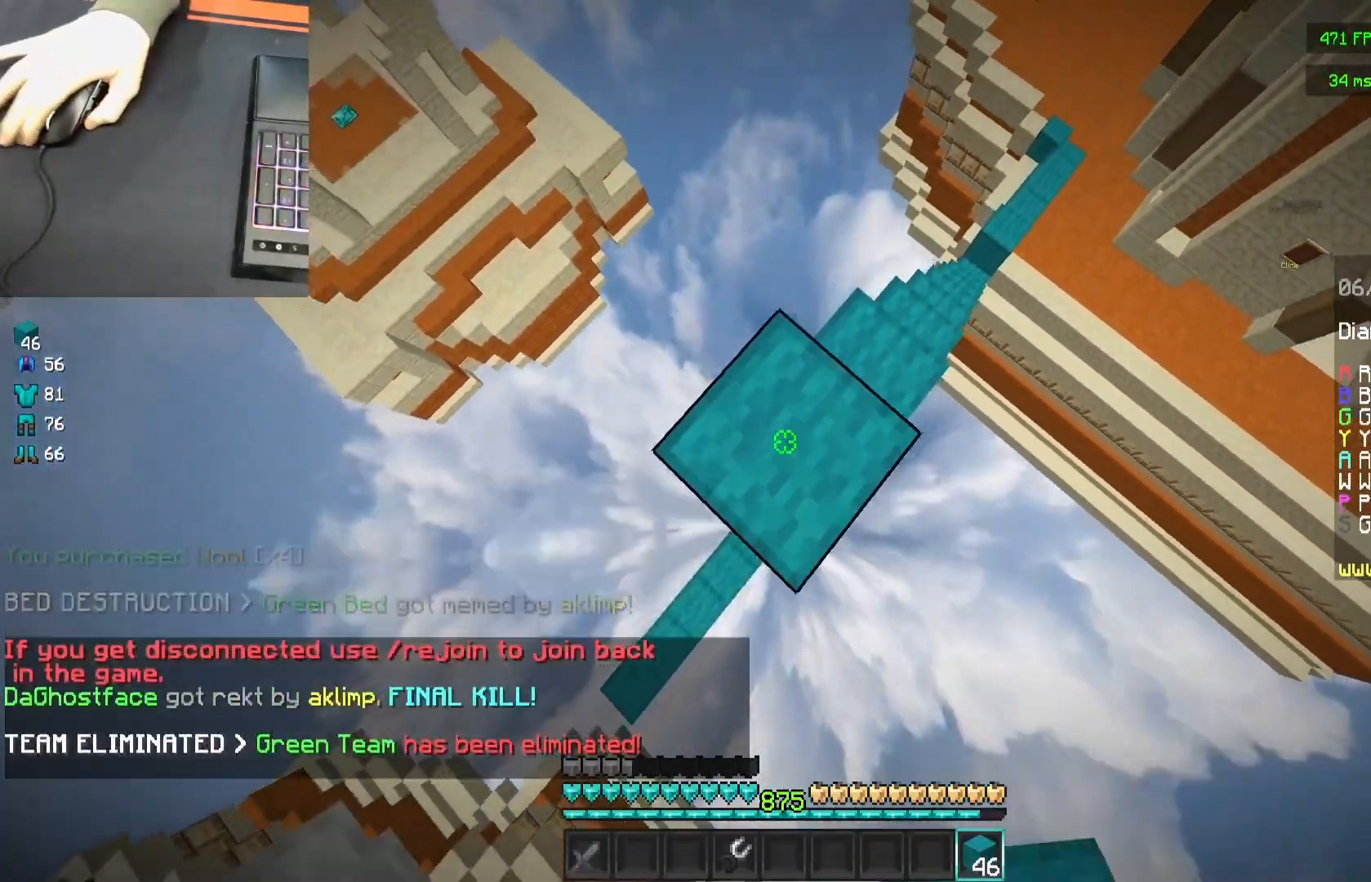
{"keys": [], "mouse": [], "events": [[83, "mouse_right", "up"], [183, "space", "down"], [233, "mouse_right", "down"], [283, "mouse_right", "up"], [417, "a", "up"], [433, "space", "up"], [500, "s", "up"]]}
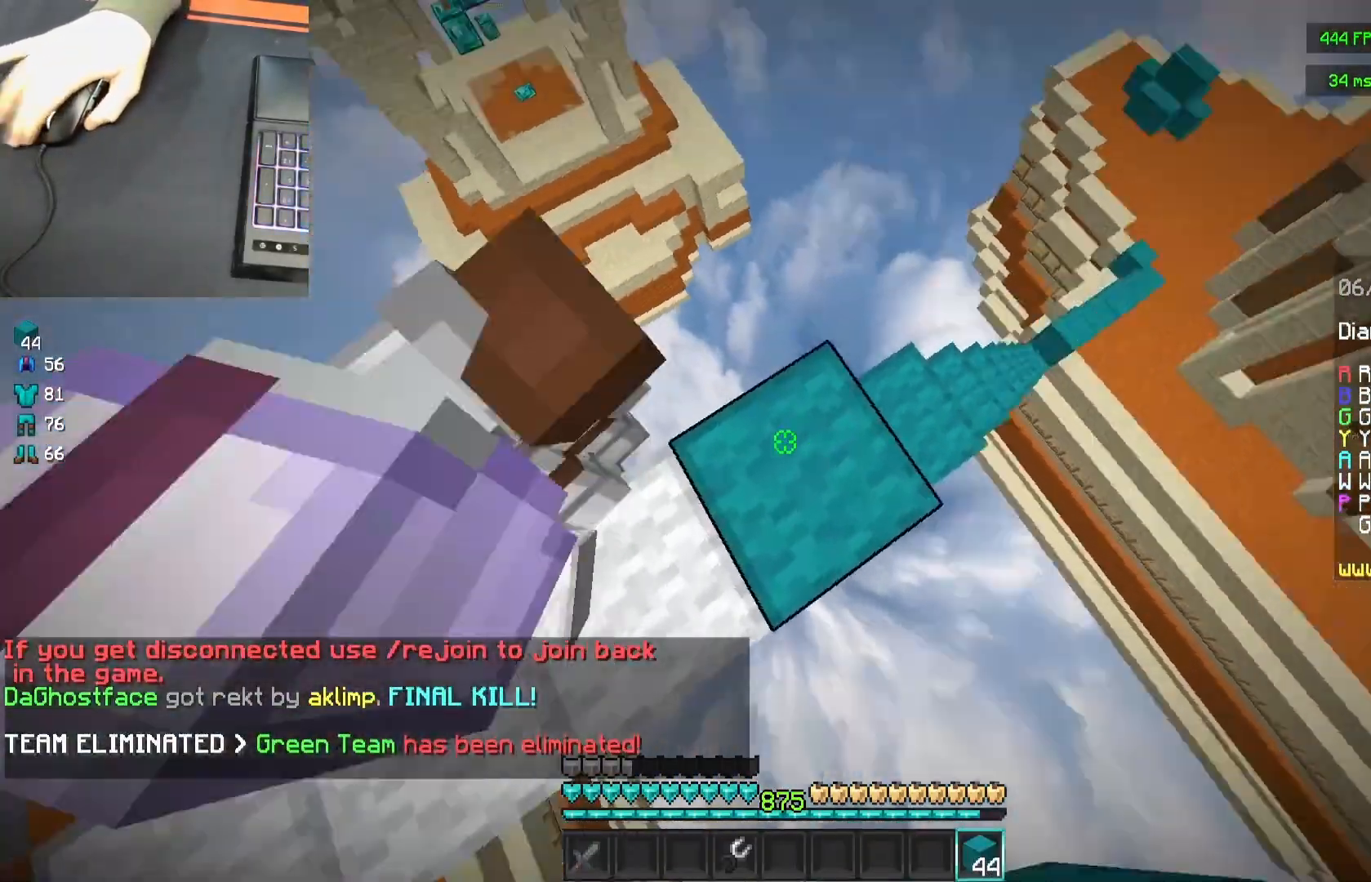
{"keys": ["w"], "mouse": [], "events": [[200, "mouse_left", "down"], [250, "mouse_left", "up"], [300, "mouse_left", "down"], [300, "mouse_right", "down"], [350, "mouse_right", "up"], [400, "w", "down"], [450, "mouse_left", "up"]]}
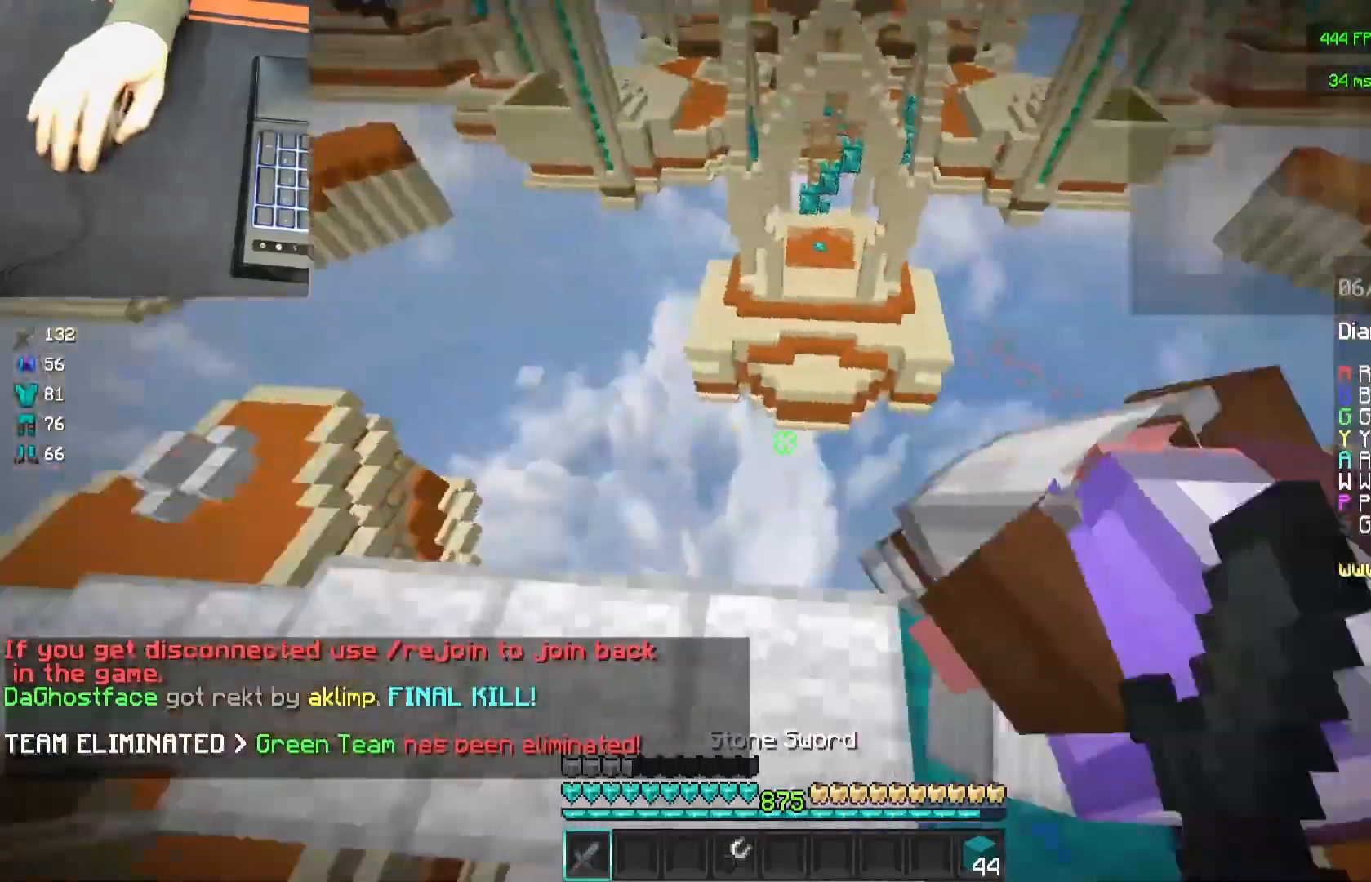
{"keys": ["w"], "mouse": [], "events": [[17, "mouse_left", "down"], [67, "mouse_left", "up"], [117, "d", "down"], [117, "mouse_left", "down"], [117, "mouse_right", "down"], [117, "w", "up"], [167, "mouse_left", "up"], [167, "mouse_right", "up"], [233, "mouse_left", "down"], [233, "mouse_right", "down"], [267, "mouse_right", "up"], [283, "mouse_left", "up"], [333, "mouse_left", "down"], [333, "mouse_right", "down"], [367, "mouse_left", "up"], [367, "w", "down"], [383, "mouse_right", "up"], [433, "mouse_left", "down"], [433, "mouse_right", "down"], [483, "d", "up"], [483, "mouse_left", "up"], [483, "mouse_right", "up"]]}